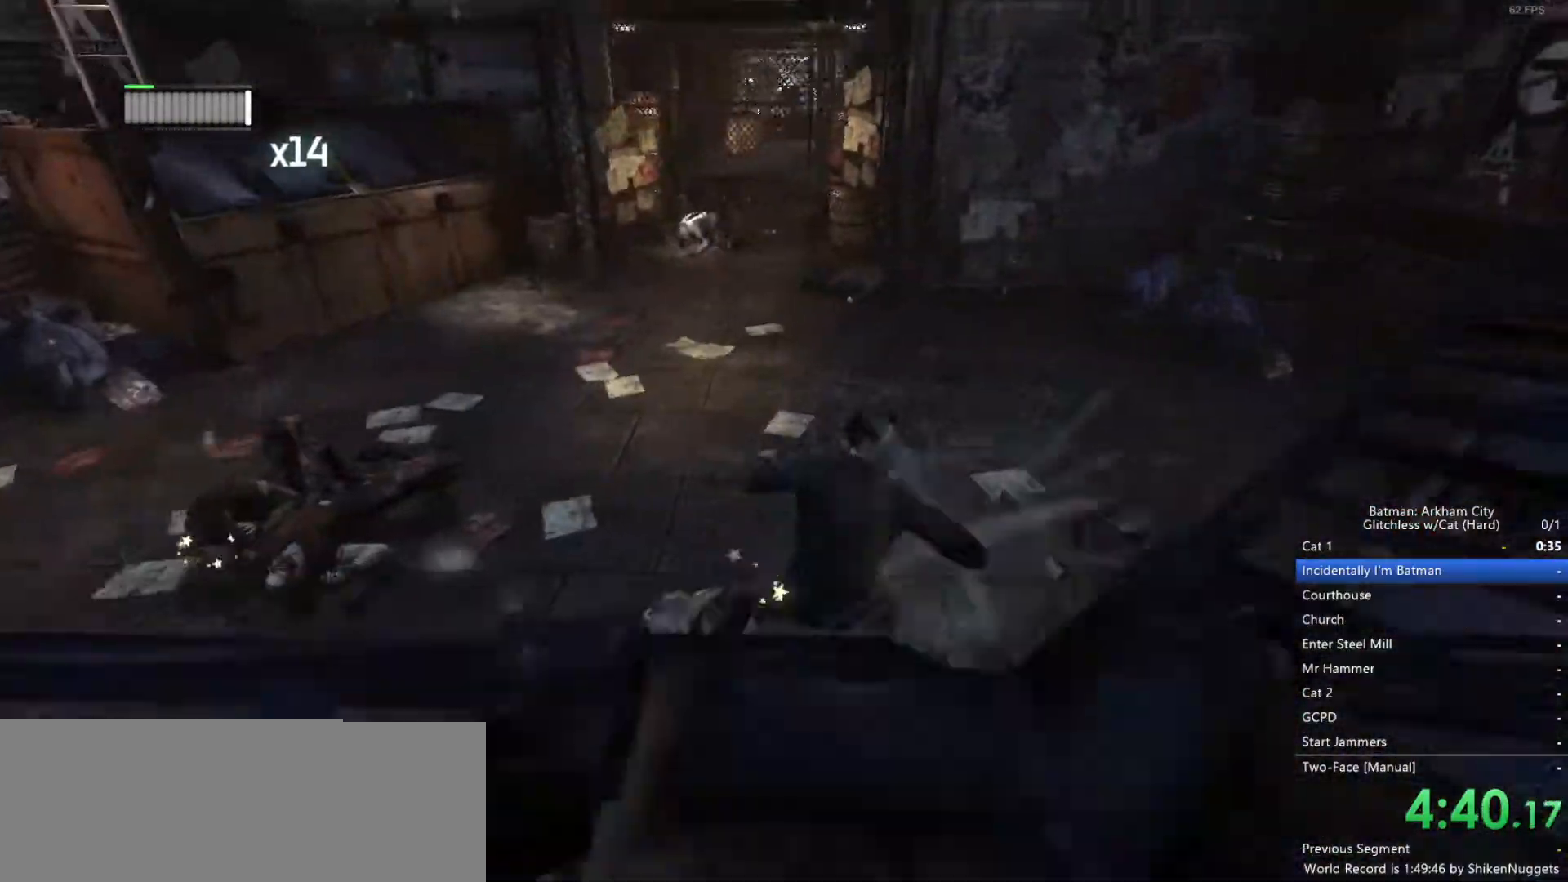
Gameplay with keyboard and mouse; each line is a JSON object with the keys and mouse buttons held at the frame after it. "events" lists presses ("down") and releases ("up") of "1", "2", "3", "4", "5", "a", "alt", "c", "ctrl", "d", "e", "f", "q", "r", "s", "shift", "space", "tab", "v", "w", "x", "z", "mouse_left", "mouse_middle", "mouse_right", "mouse_wheel_up" and "mouse_wheel_down" between this image and that frame as [ms after this image, input, new state], when the widget could be followed in between. "mouse_left", "mouse_middle", "mouse_right", "mouse_wheel_up", "mouse_wheel_down" = the "left", "middle", "right", "wheel_up", "wheel_down" buttons of the "mouse" list. No other keys are recorded. Mouse movement is not recorded.
{"keys": ["w"], "mouse": [], "events": [[33, "mouse_left", "down"], [117, "mouse_left", "up"], [167, "mouse_left", "down"], [267, "mouse_left", "up"]]}
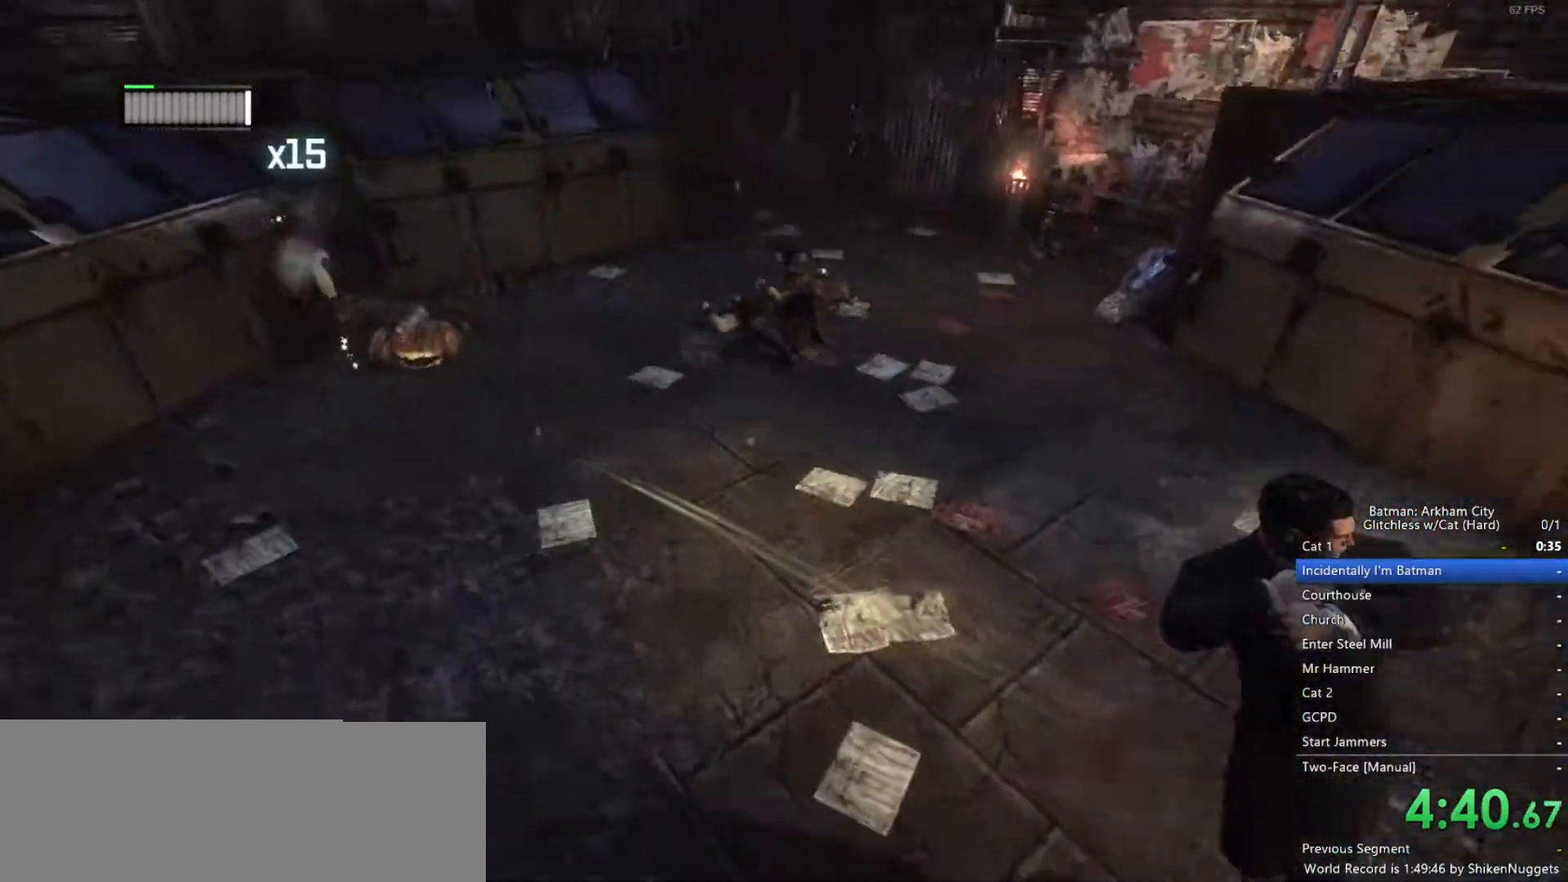
{"keys": ["w"], "mouse": [], "events": [[133, "mouse_left", "down"], [233, "mouse_left", "up"], [267, "mouse_left", "down"], [367, "mouse_left", "up"], [417, "mouse_left", "down"], [467, "mouse_left", "up"]]}
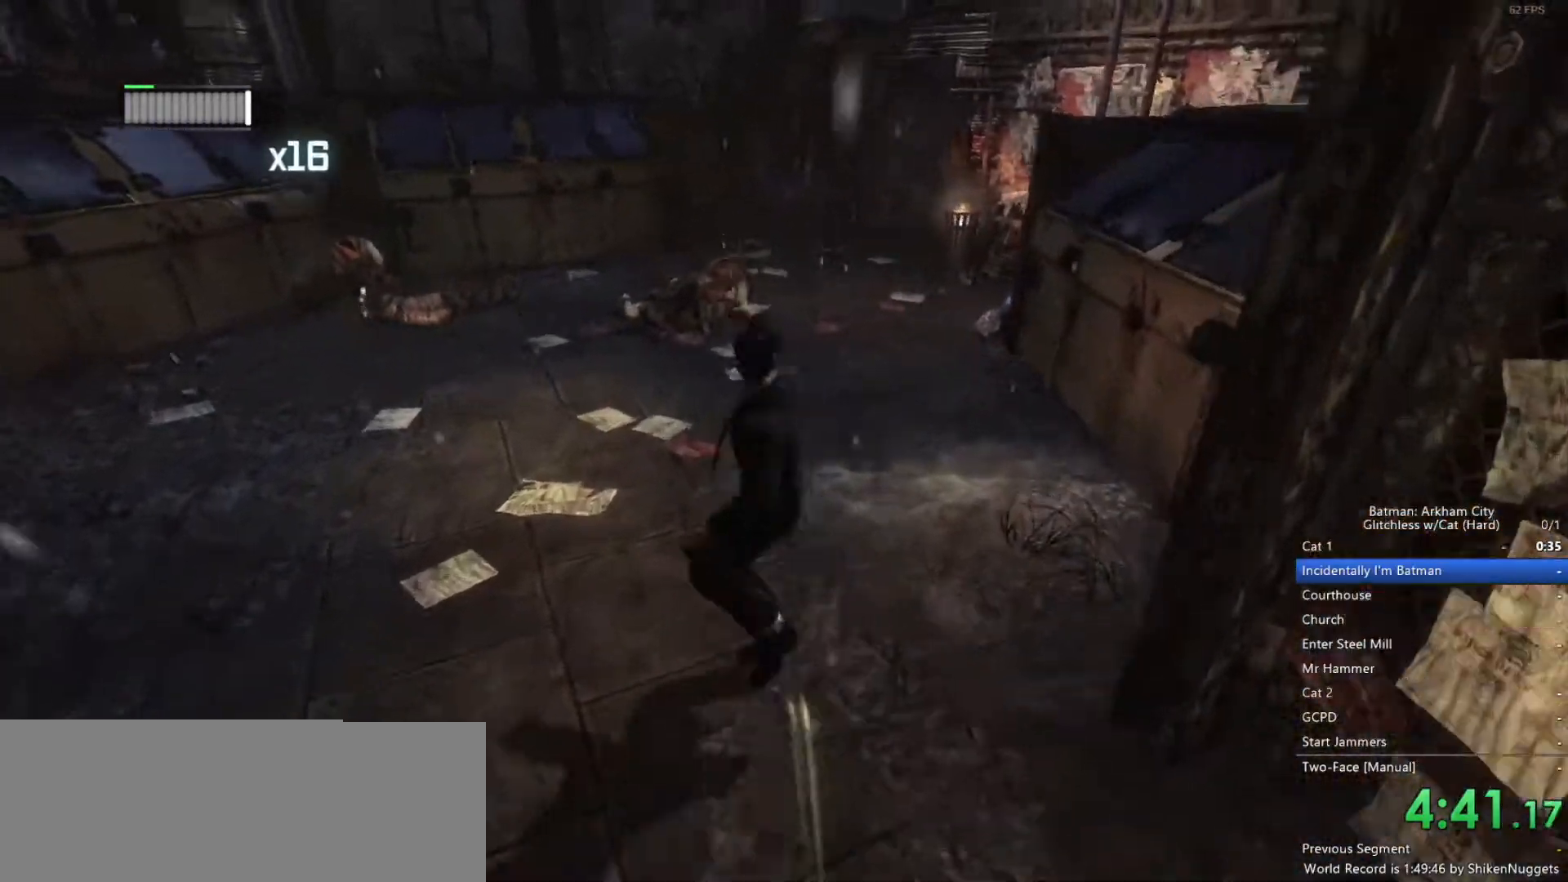
{"keys": ["w"], "mouse": [], "events": [[383, "mouse_left", "down"], [467, "mouse_left", "up"]]}
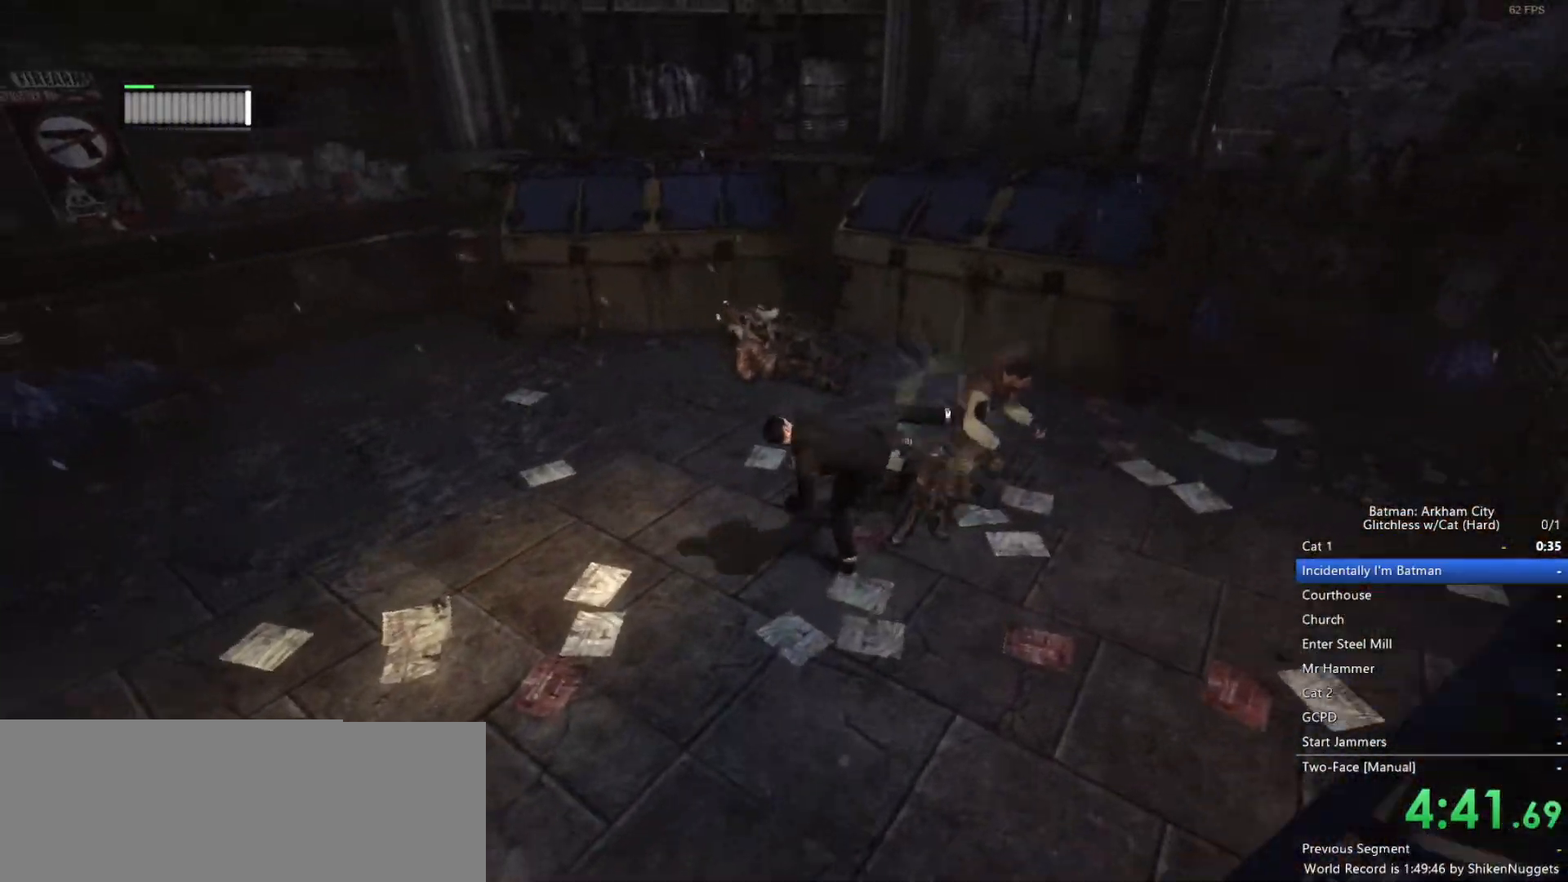
{"keys": ["w"], "mouse": [], "events": [[17, "mouse_left", "down"], [100, "mouse_left", "up"], [150, "mouse_left", "down"], [250, "mouse_left", "up"]]}
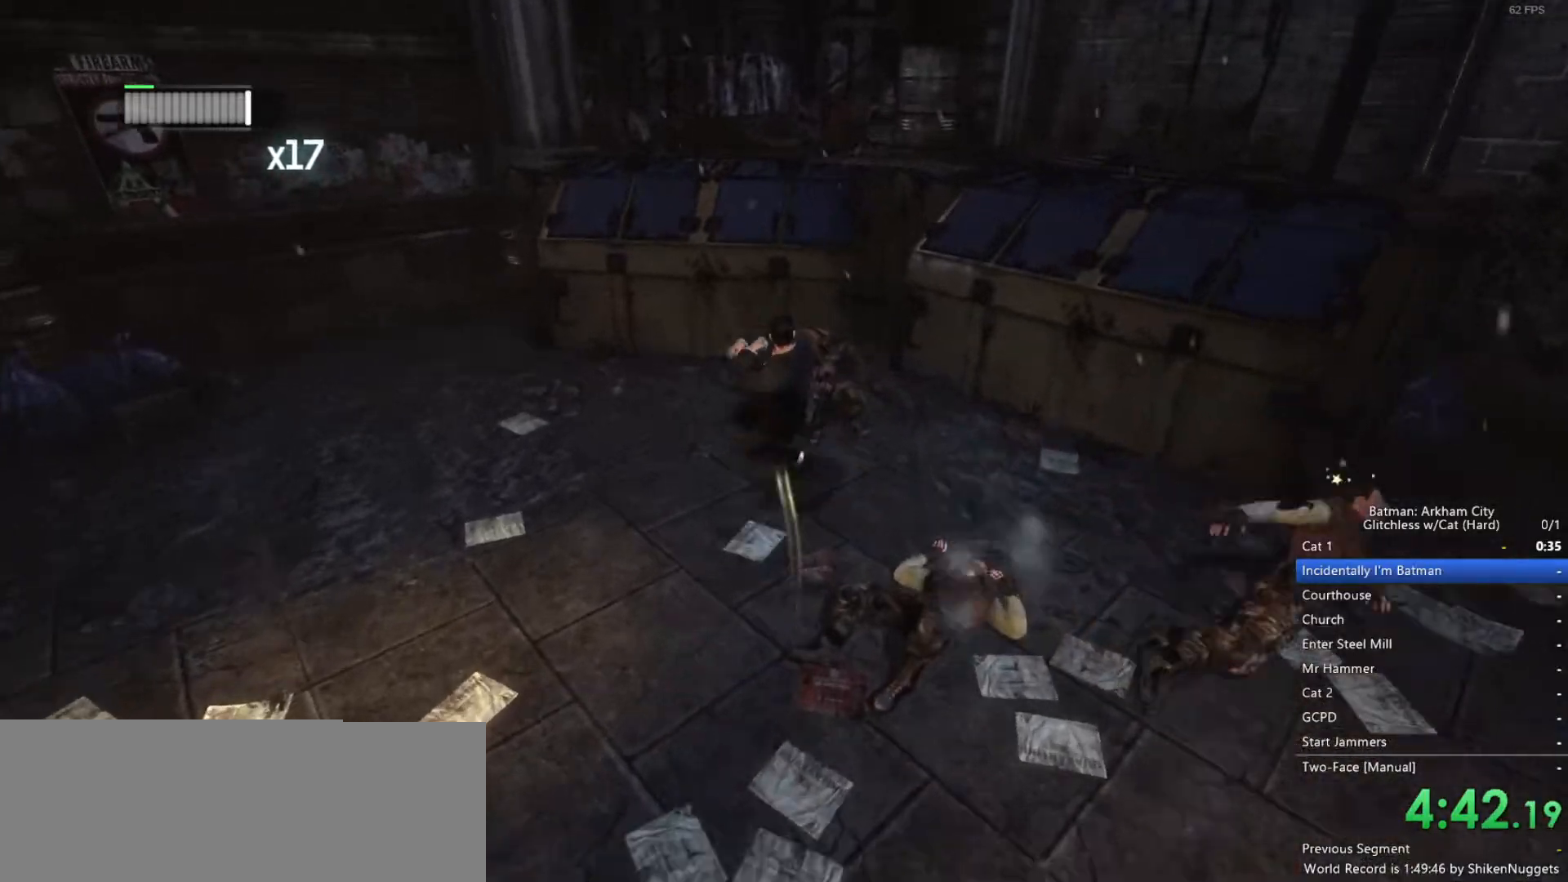
{"keys": ["w"], "mouse": [], "events": [[33, "mouse_left", "down"], [117, "mouse_left", "up"], [167, "mouse_left", "down"], [217, "mouse_left", "up"], [300, "mouse_left", "down"], [400, "mouse_left", "up"]]}
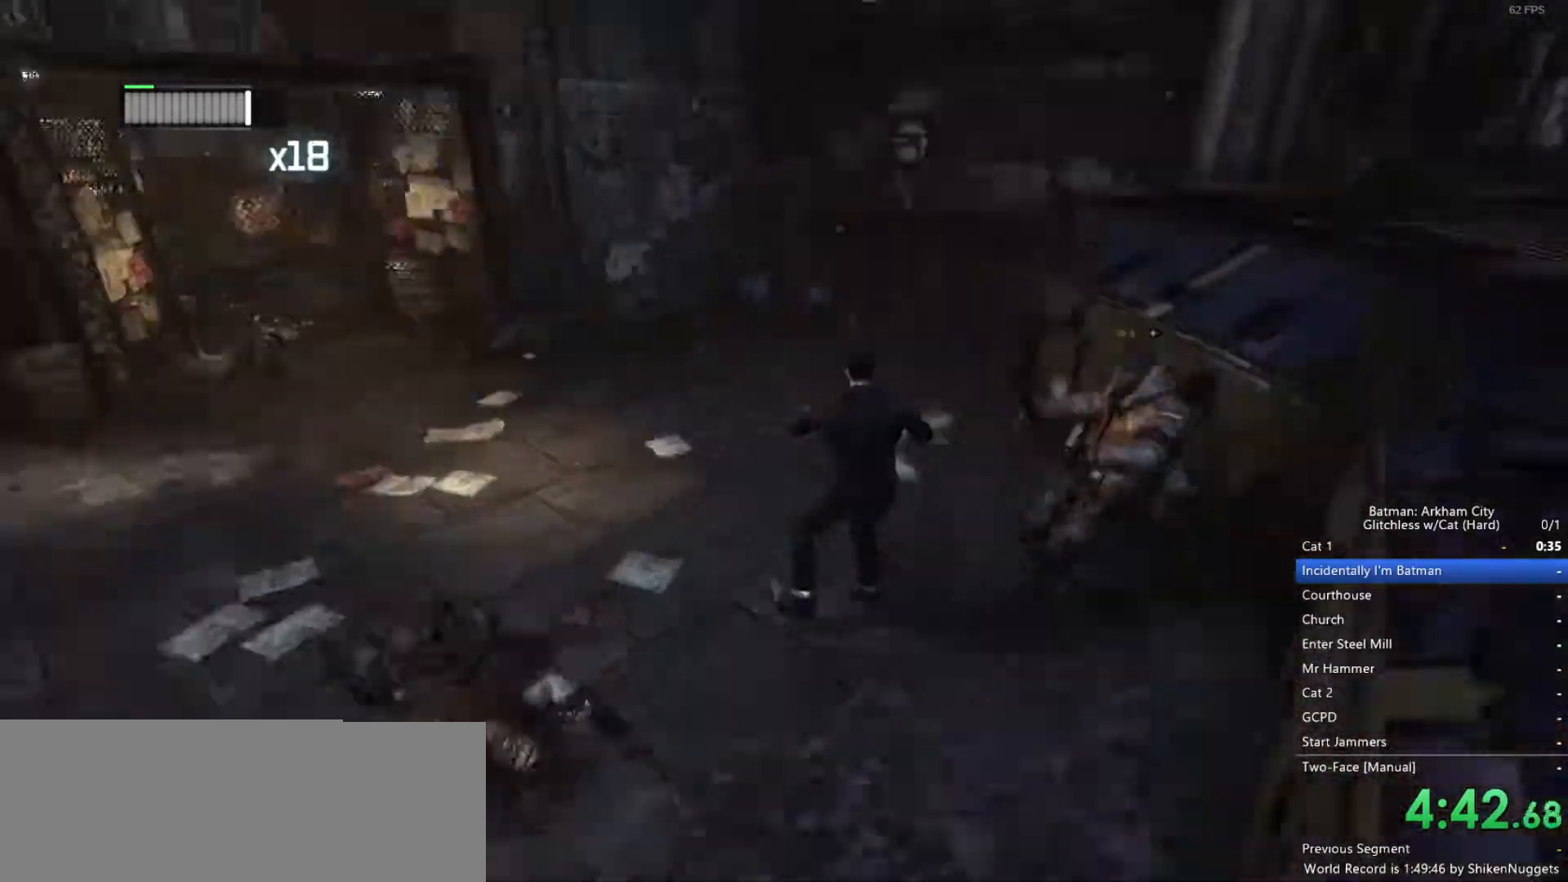
{"keys": ["w"], "mouse": [], "events": [[167, "mouse_left", "down"], [267, "mouse_left", "up"], [317, "mouse_left", "down"], [400, "mouse_left", "up"], [450, "mouse_left", "down"], [500, "mouse_left", "up"]]}
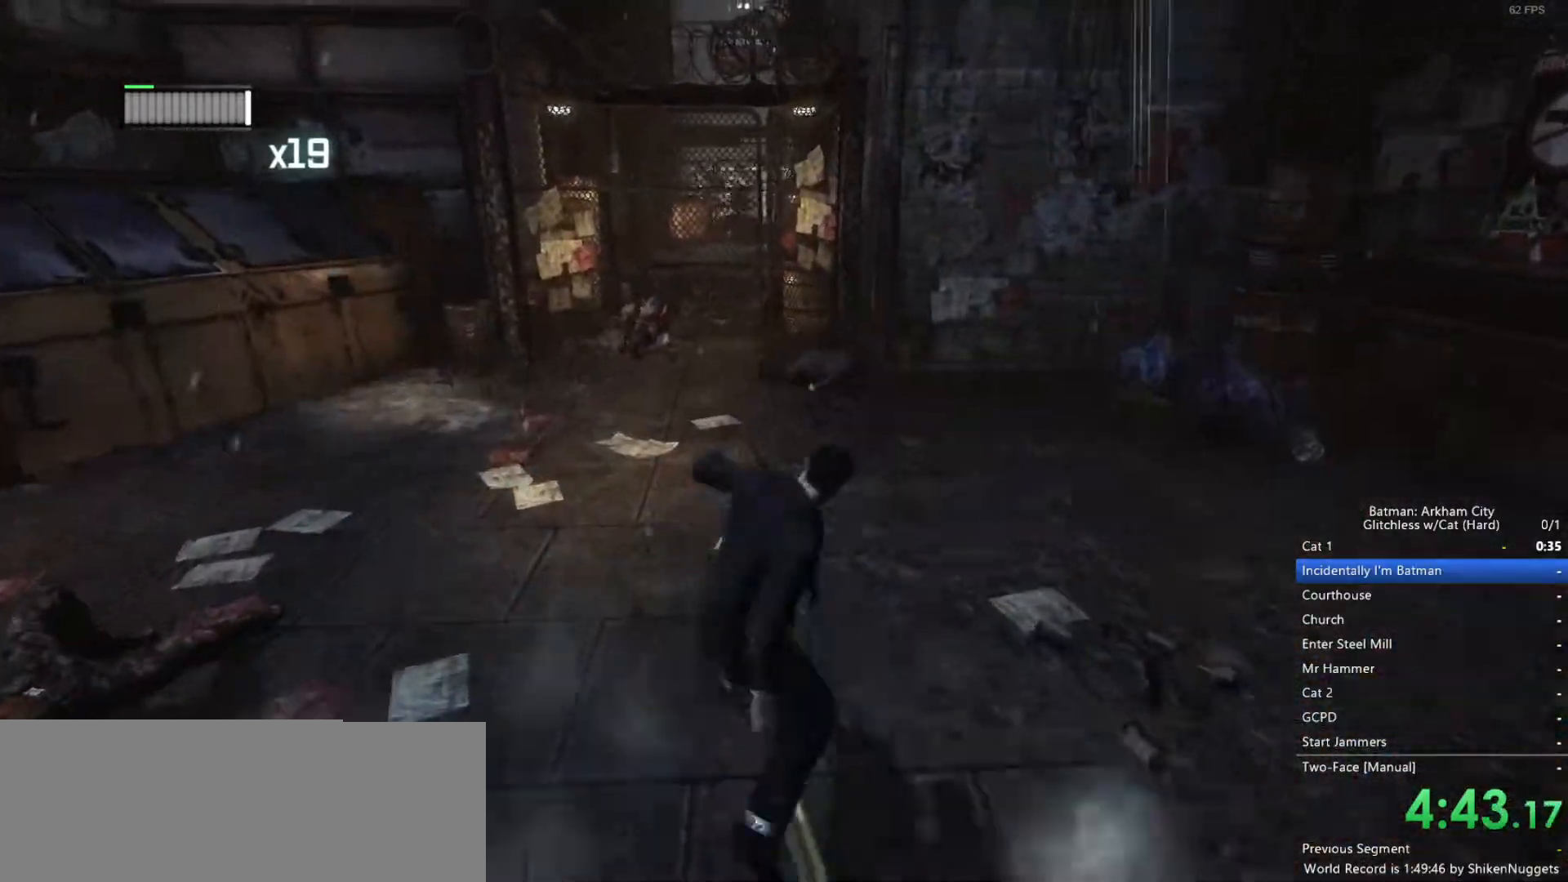
{"keys": ["w"], "mouse": ["left"], "events": [[367, "mouse_left", "down"], [417, "mouse_left", "up"], [500, "mouse_left", "down"]]}
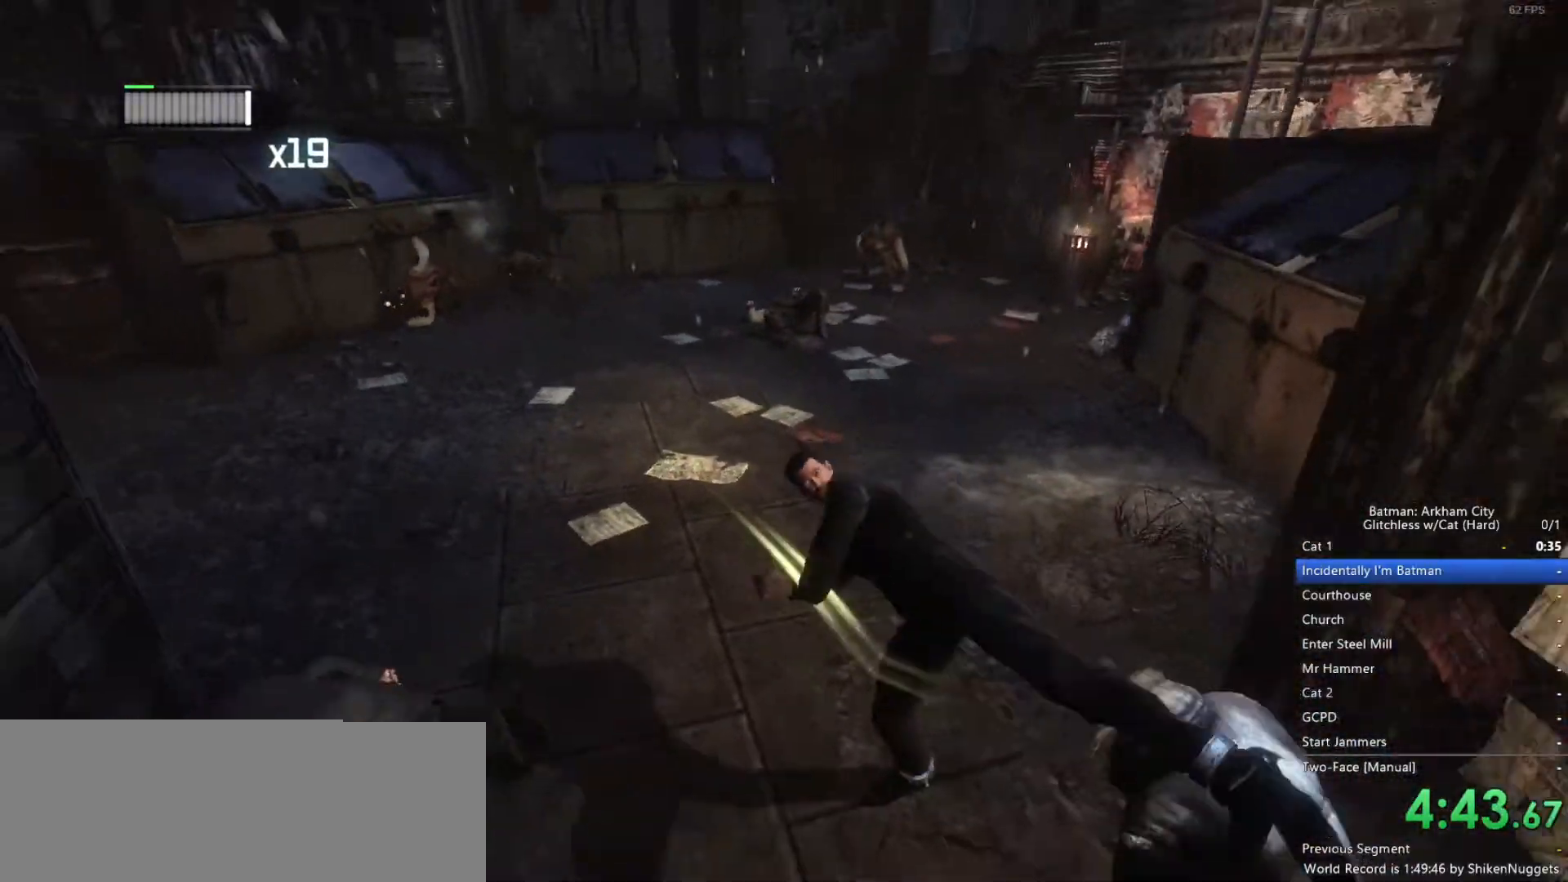
{"keys": ["w"], "mouse": [], "events": [[50, "mouse_left", "up"], [100, "mouse_left", "down"], [200, "mouse_left", "up"]]}
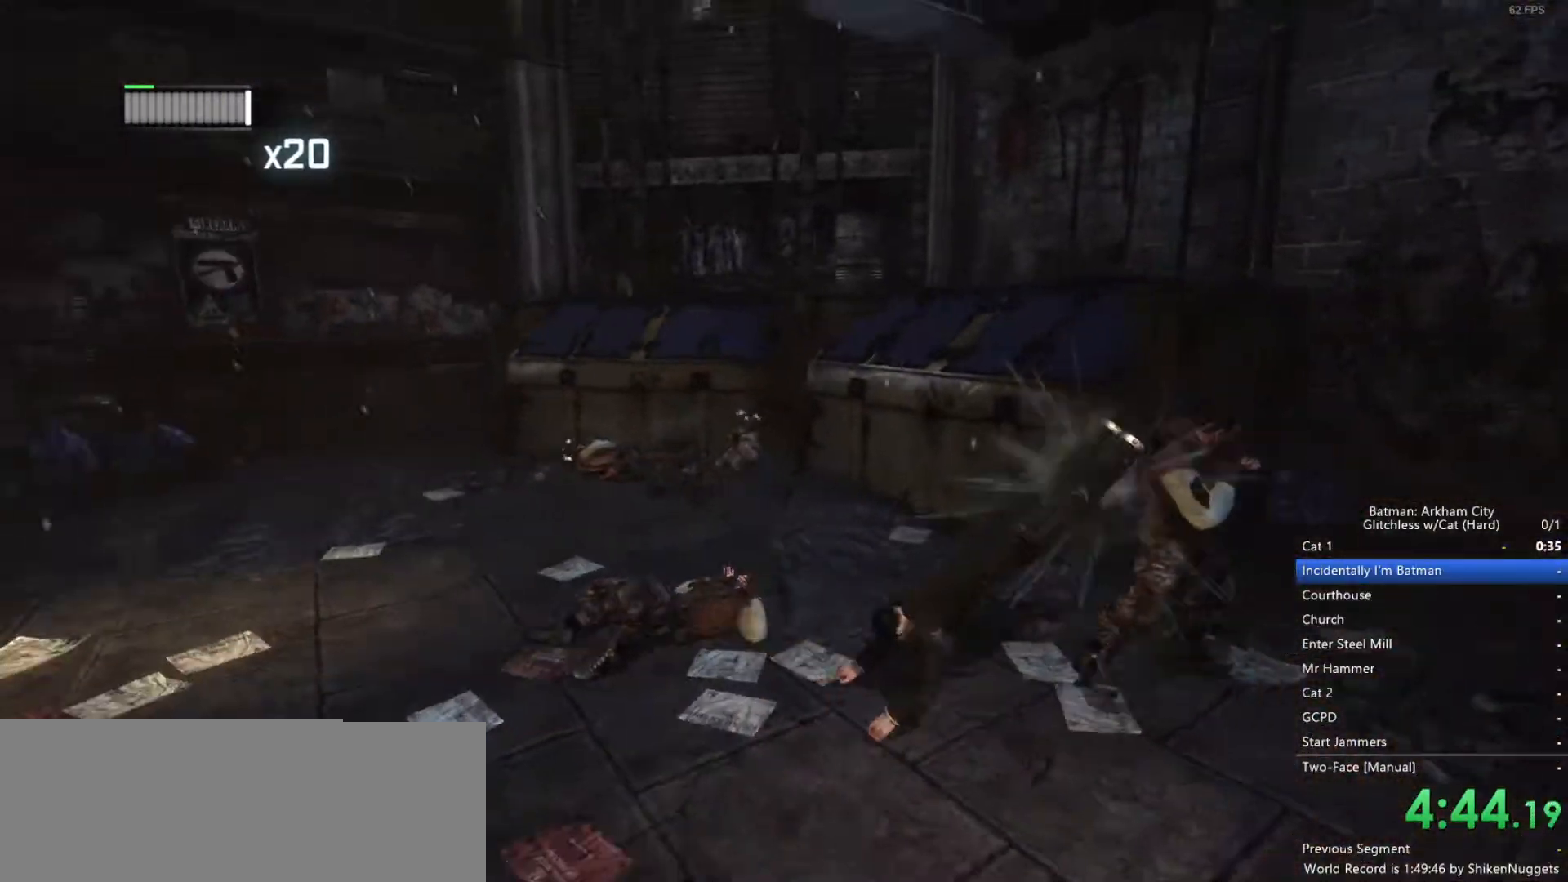
{"keys": ["w"], "mouse": [], "events": [[17, "mouse_left", "down"], [100, "mouse_left", "up"], [150, "mouse_left", "down"], [200, "mouse_left", "up"]]}
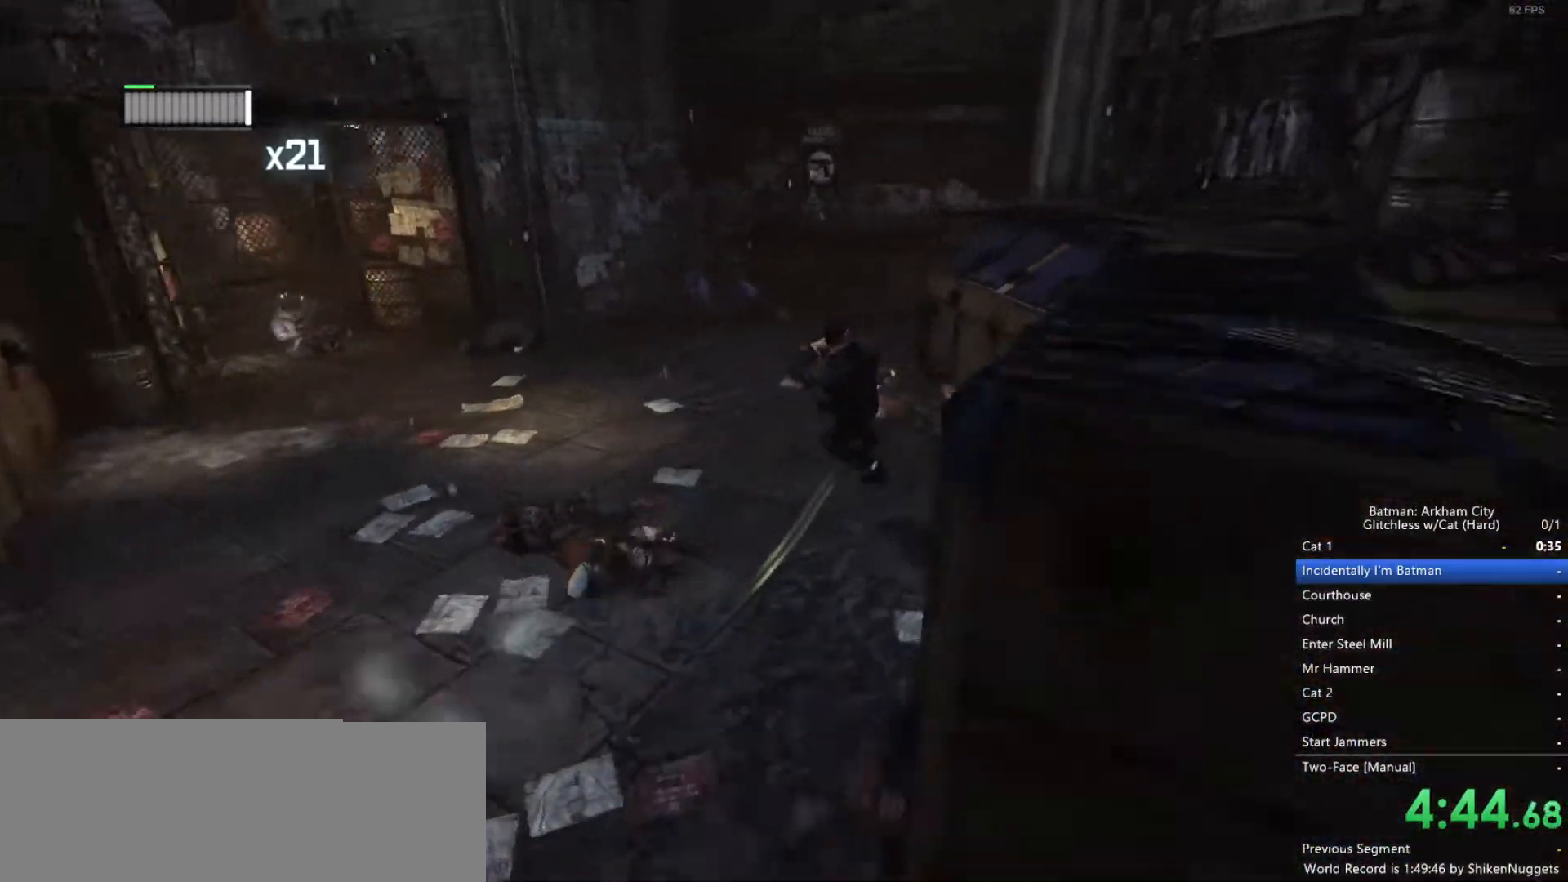
{"keys": ["w"], "mouse": [], "events": [[67, "mouse_left", "down"], [167, "mouse_left", "up"], [200, "mouse_left", "down"], [300, "mouse_left", "up"], [350, "mouse_left", "down"], [433, "mouse_left", "up"]]}
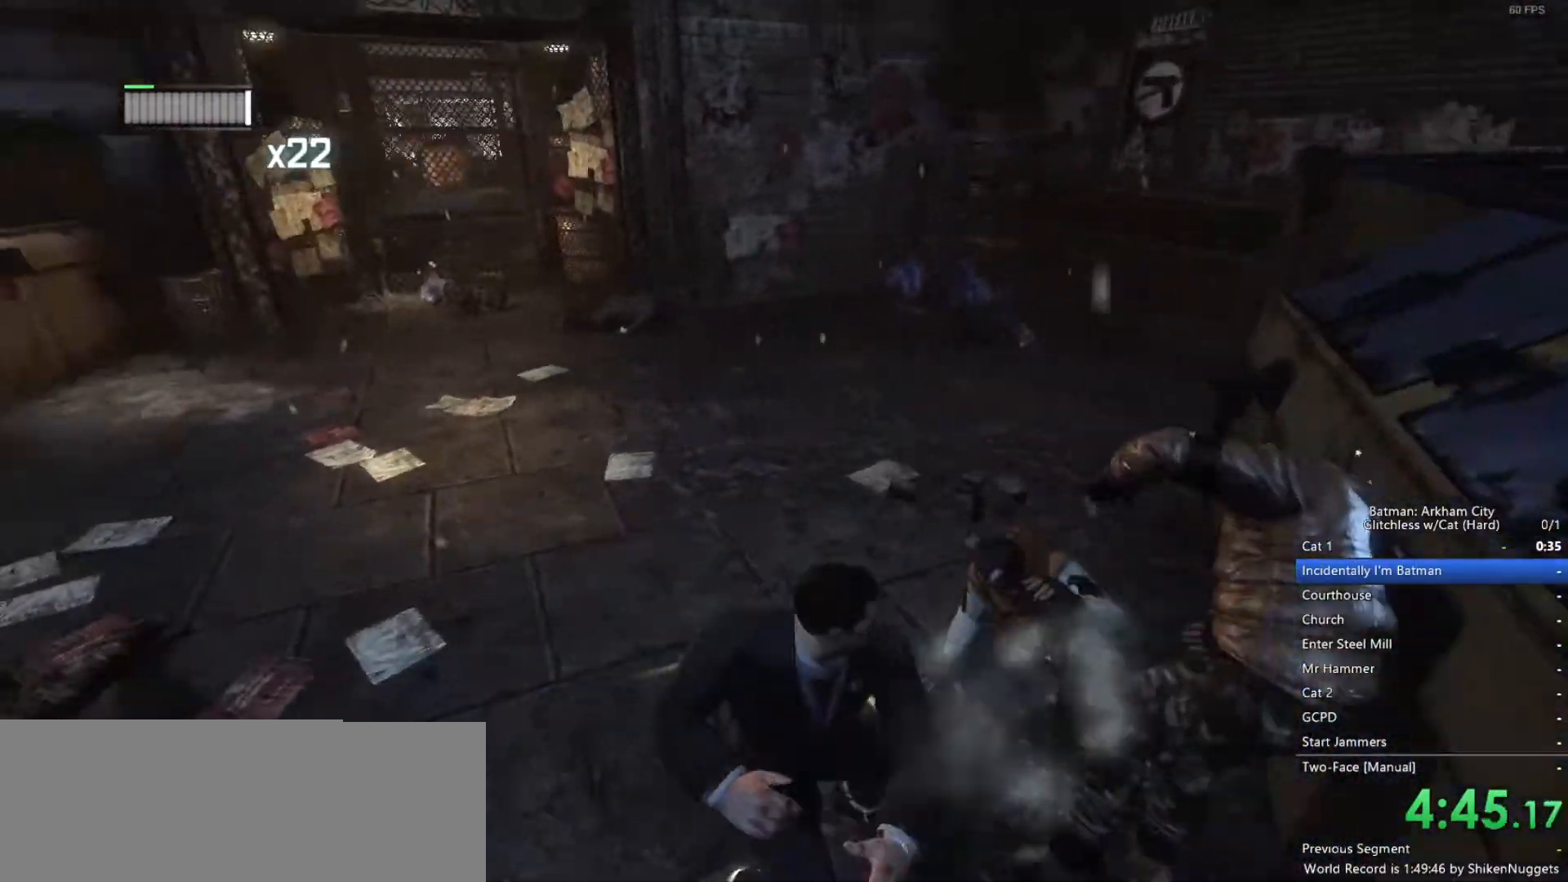
{"keys": ["w"], "mouse": [], "events": [[167, "mouse_left", "down"], [267, "mouse_left", "up"], [317, "mouse_left", "down"], [400, "mouse_left", "up"]]}
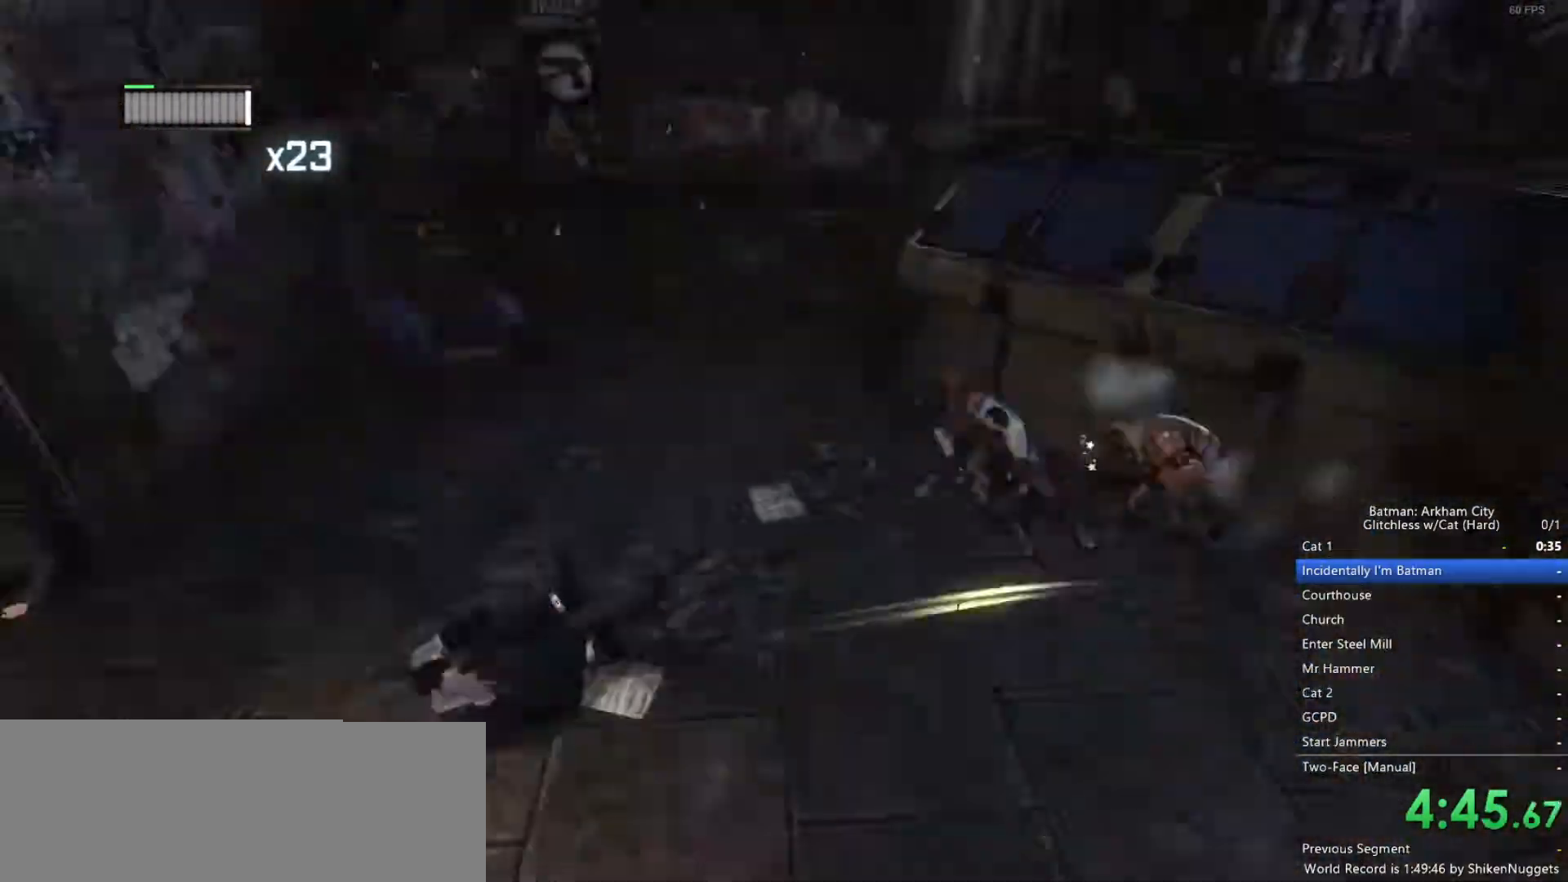
{"keys": ["w"], "mouse": [], "events": [[283, "mouse_left", "down"], [317, "mouse_left", "up"], [417, "mouse_left", "down"], [467, "mouse_left", "up"]]}
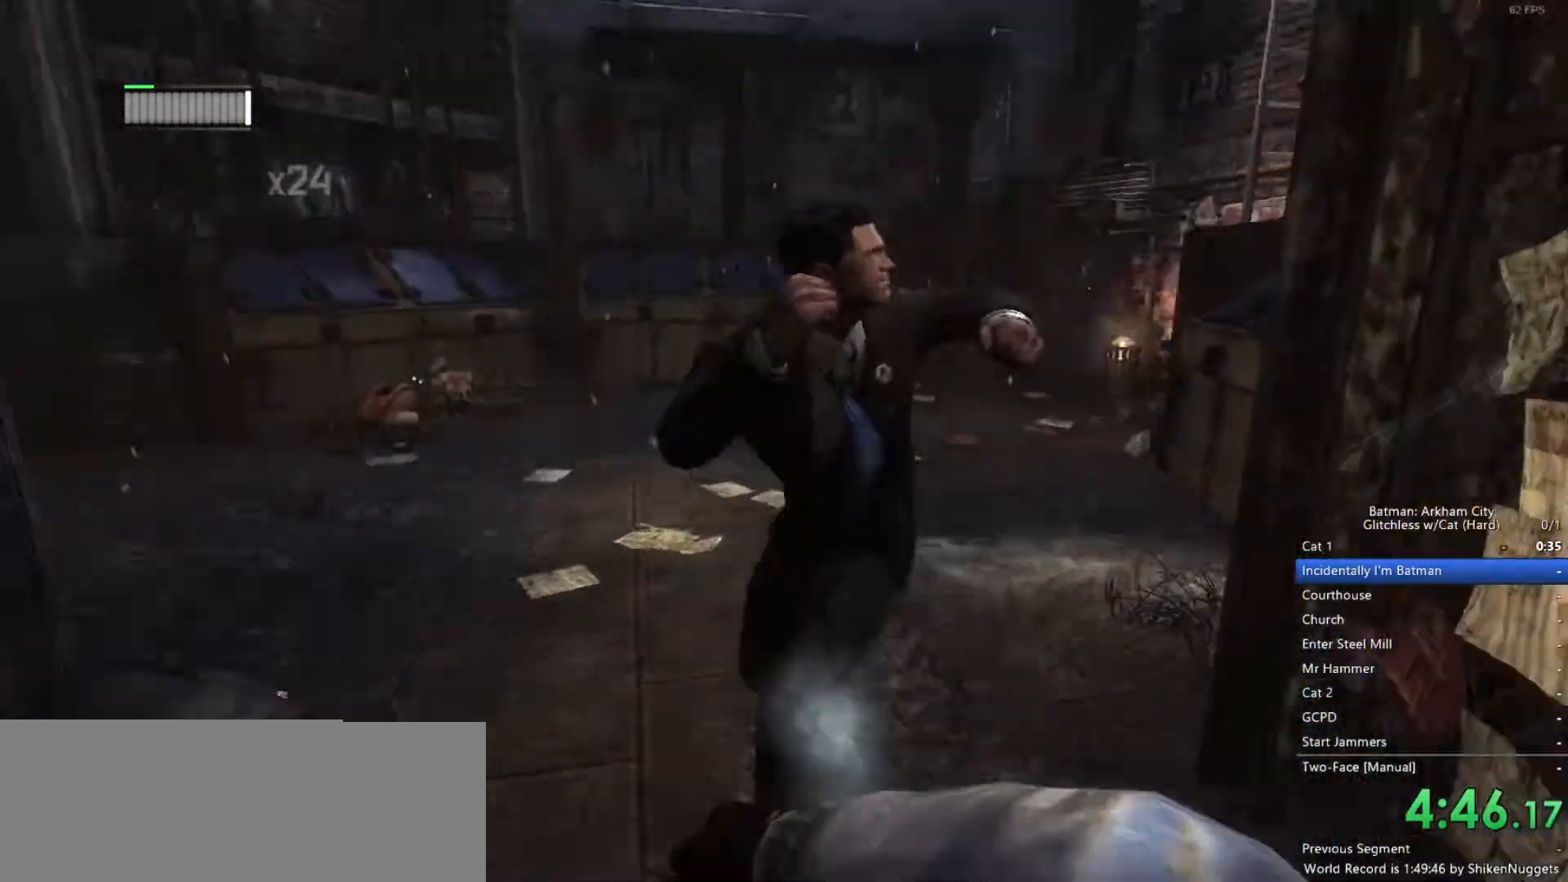
{"keys": ["w"], "mouse": [], "events": []}
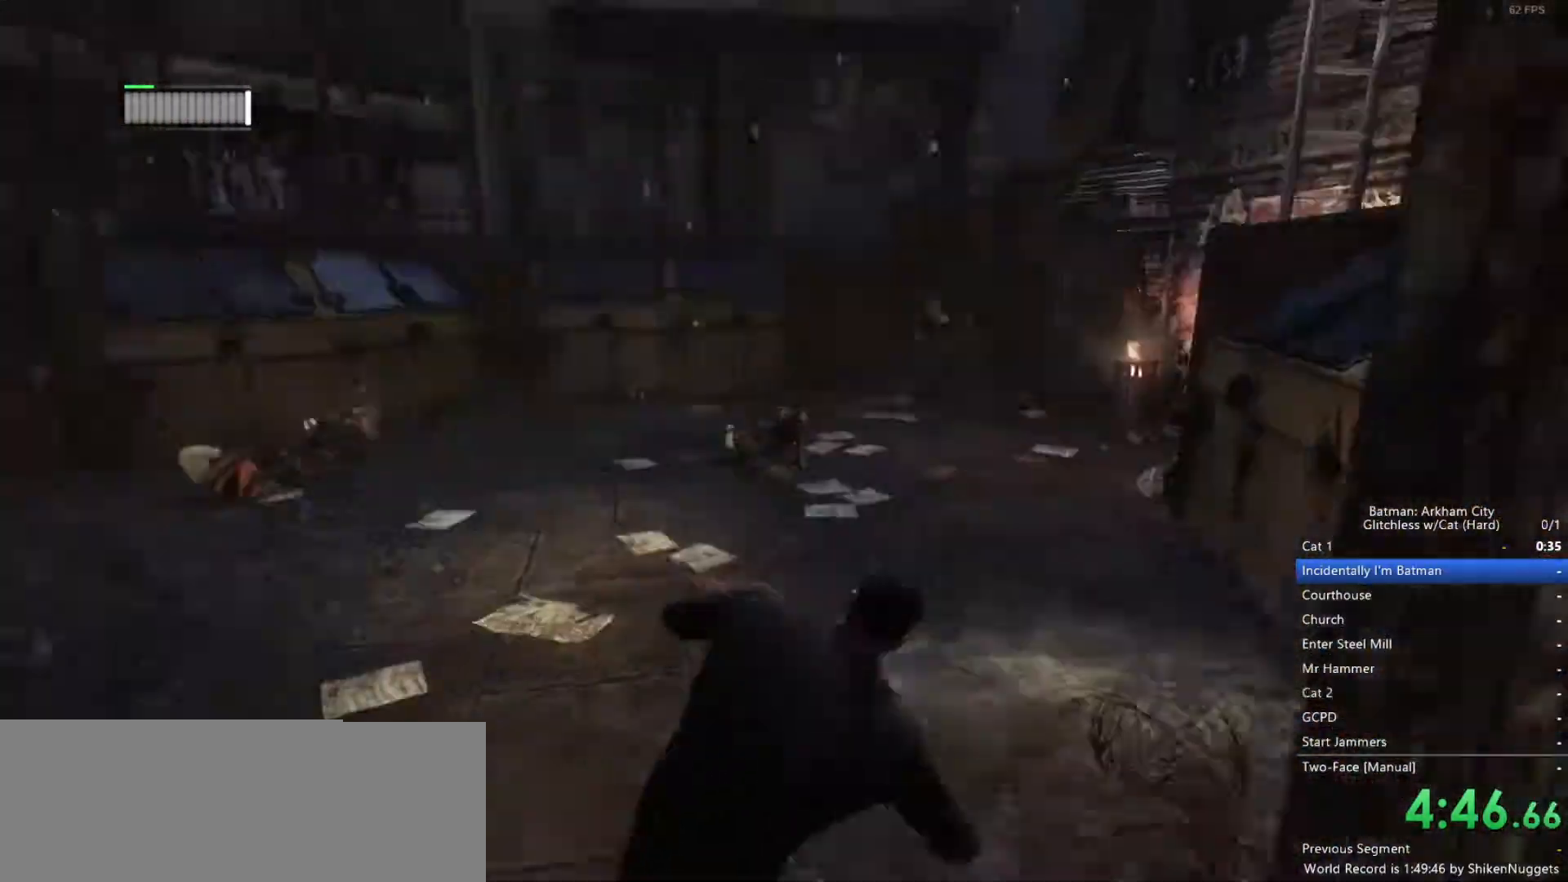
{"keys": ["space", "w"], "mouse": [], "events": [[117, "space", "down"]]}
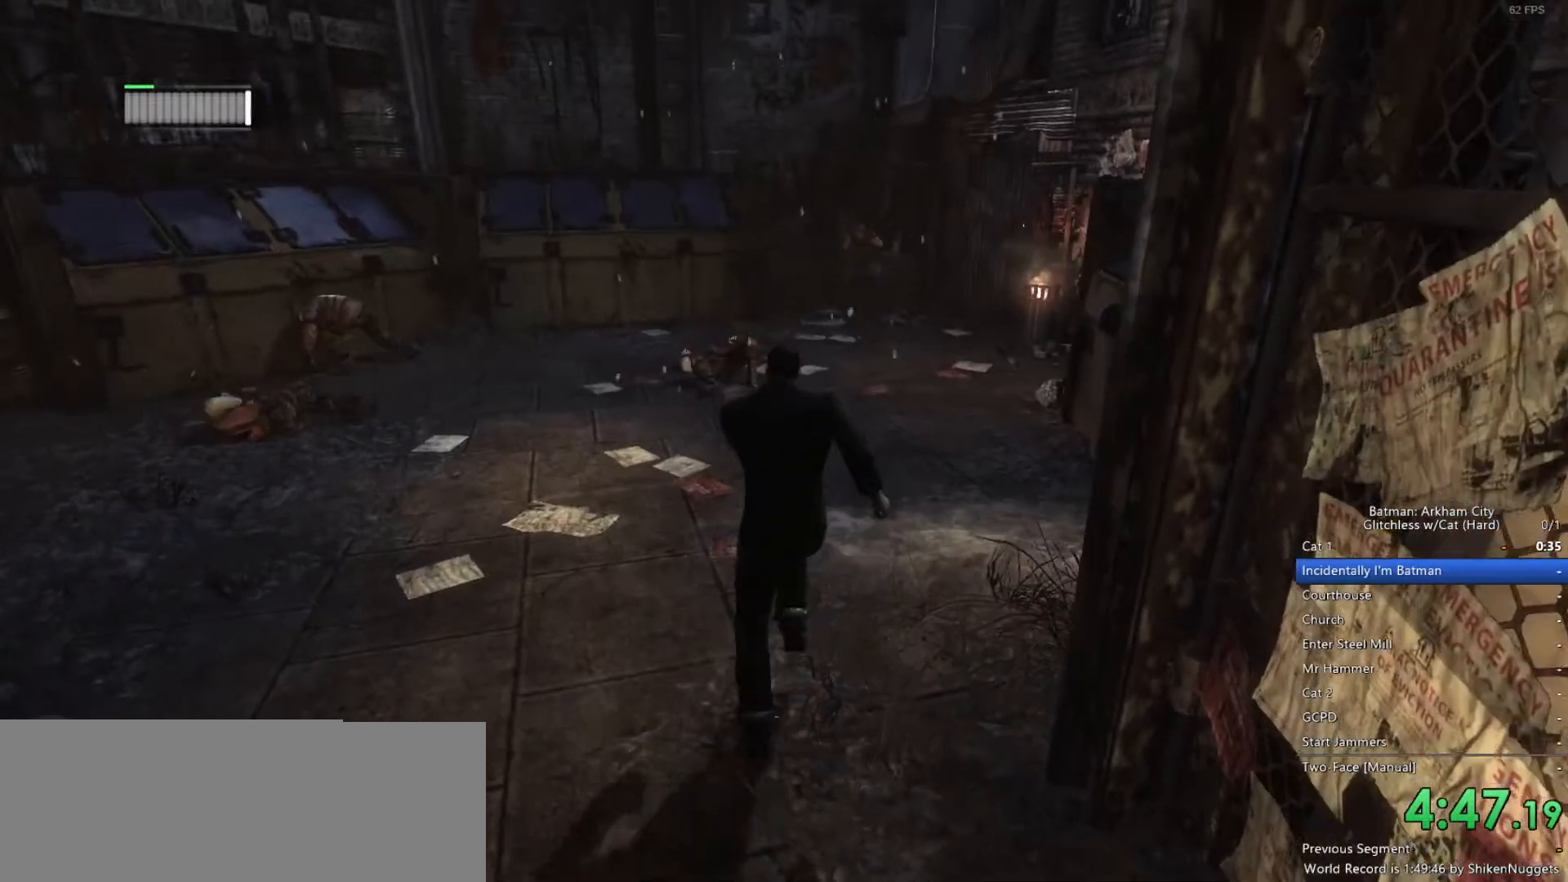
{"keys": ["space", "w"], "mouse": [], "events": [[217, "a", "down"], [350, "a", "up"]]}
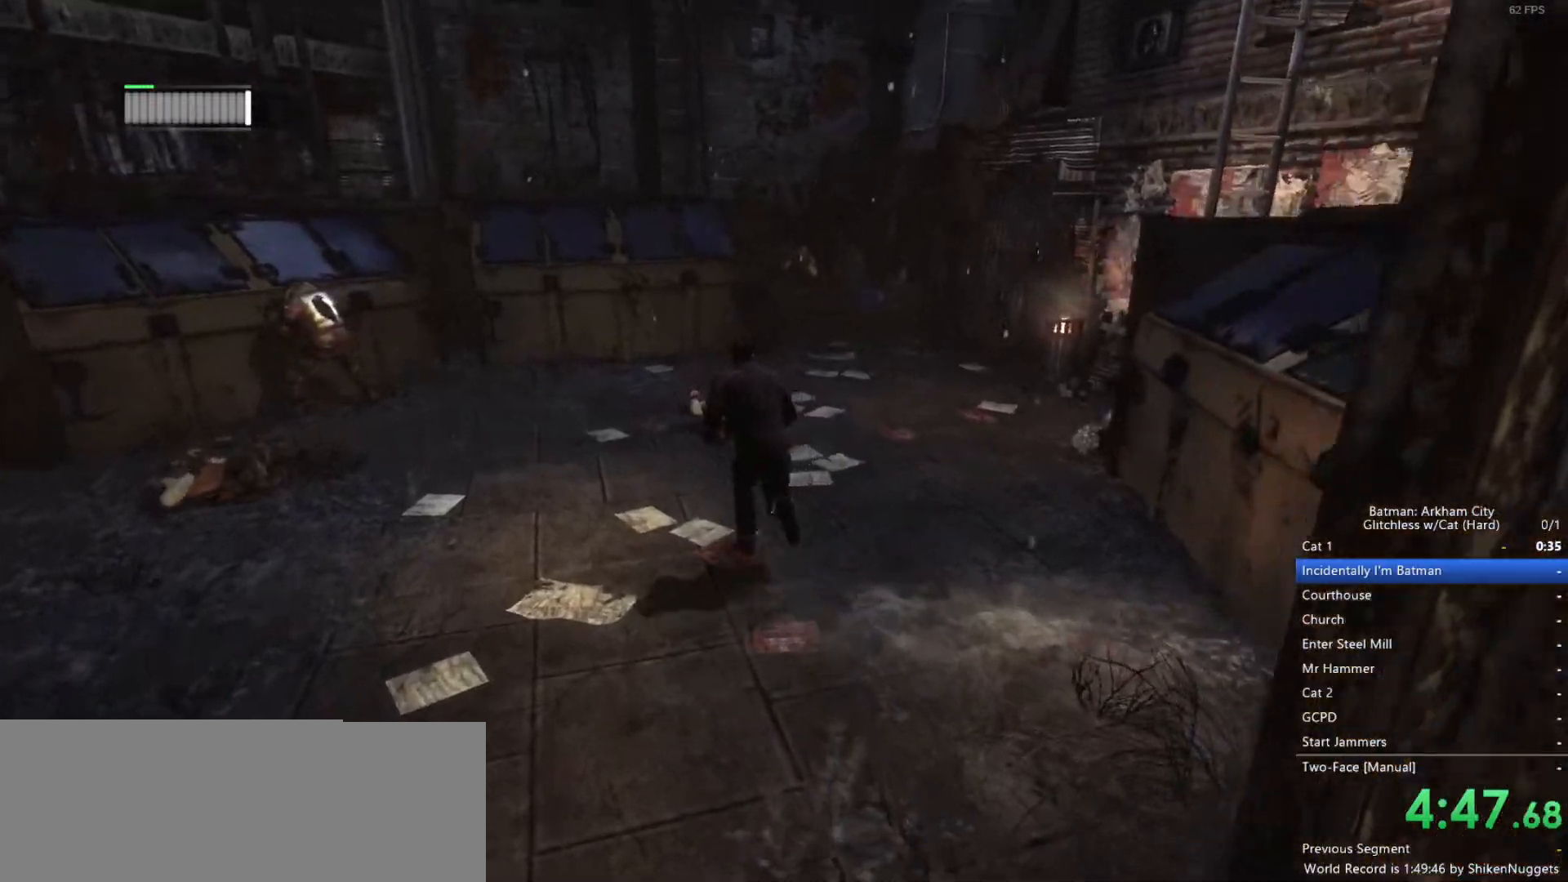
{"keys": ["space", "w"], "mouse": [], "events": []}
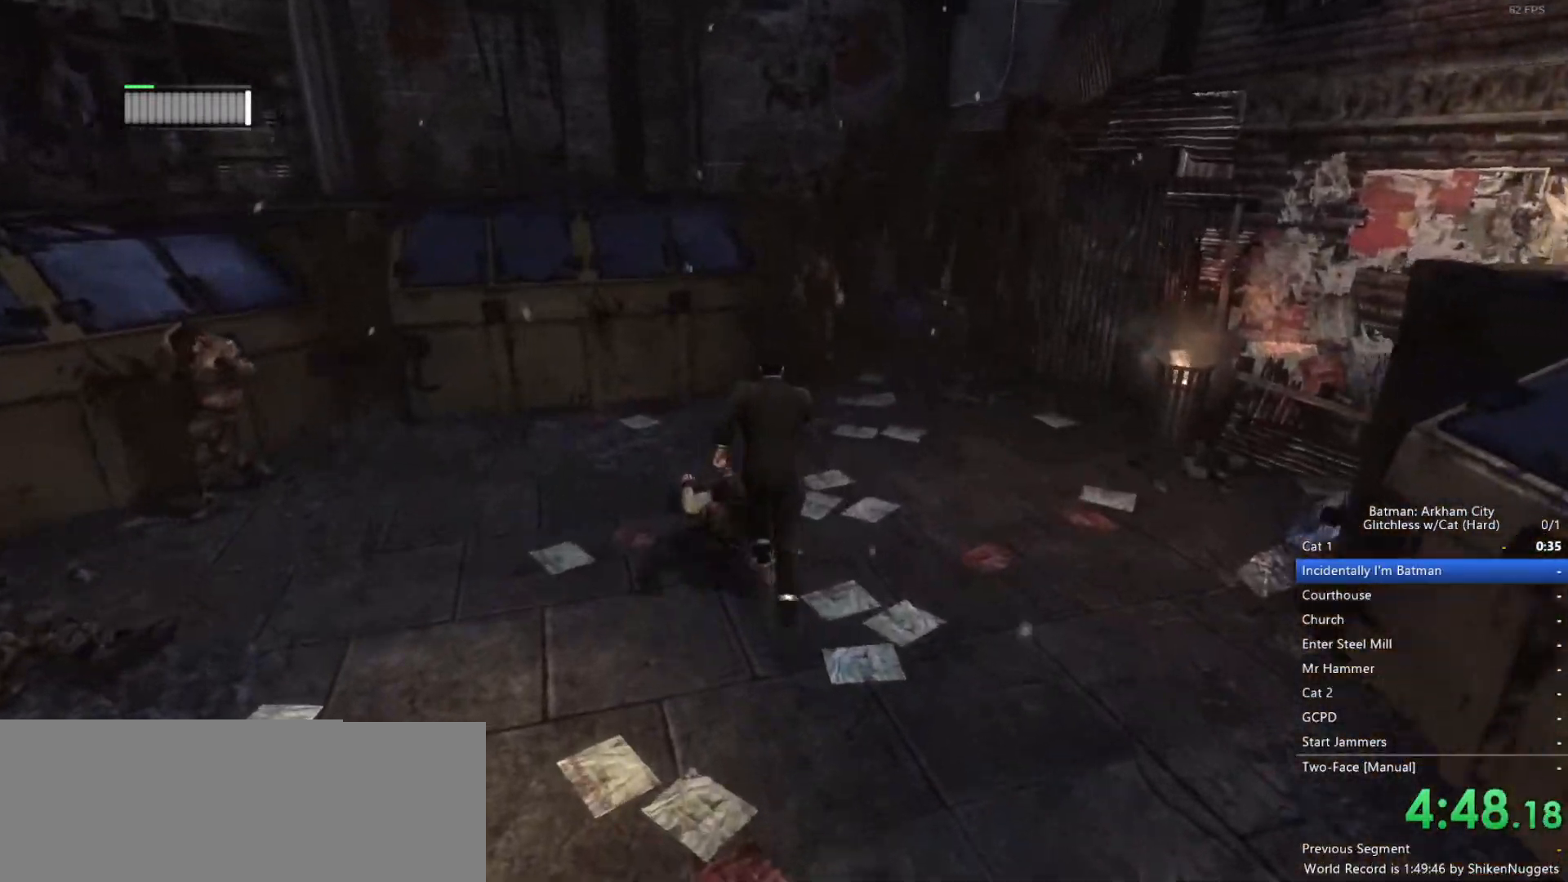
{"keys": ["space", "w"], "mouse": ["left"], "events": [[333, "mouse_left", "down"]]}
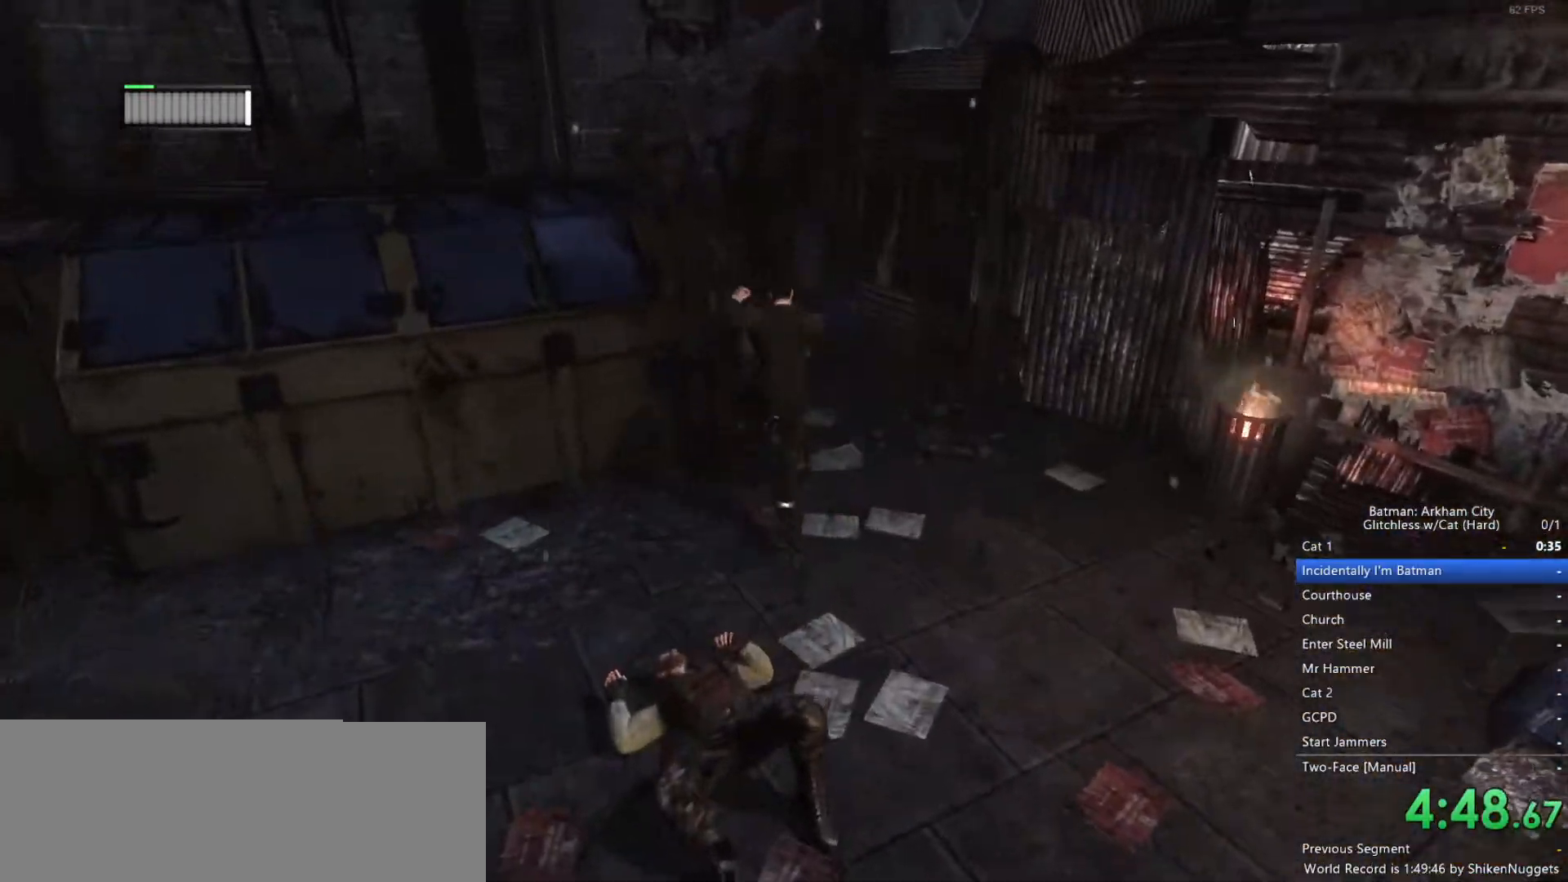
{"keys": ["w"], "mouse": ["left"], "events": [[67, "mouse_left", "up"], [100, "mouse_left", "down"], [200, "mouse_left", "up"], [300, "space", "up"], [483, "mouse_left", "down"]]}
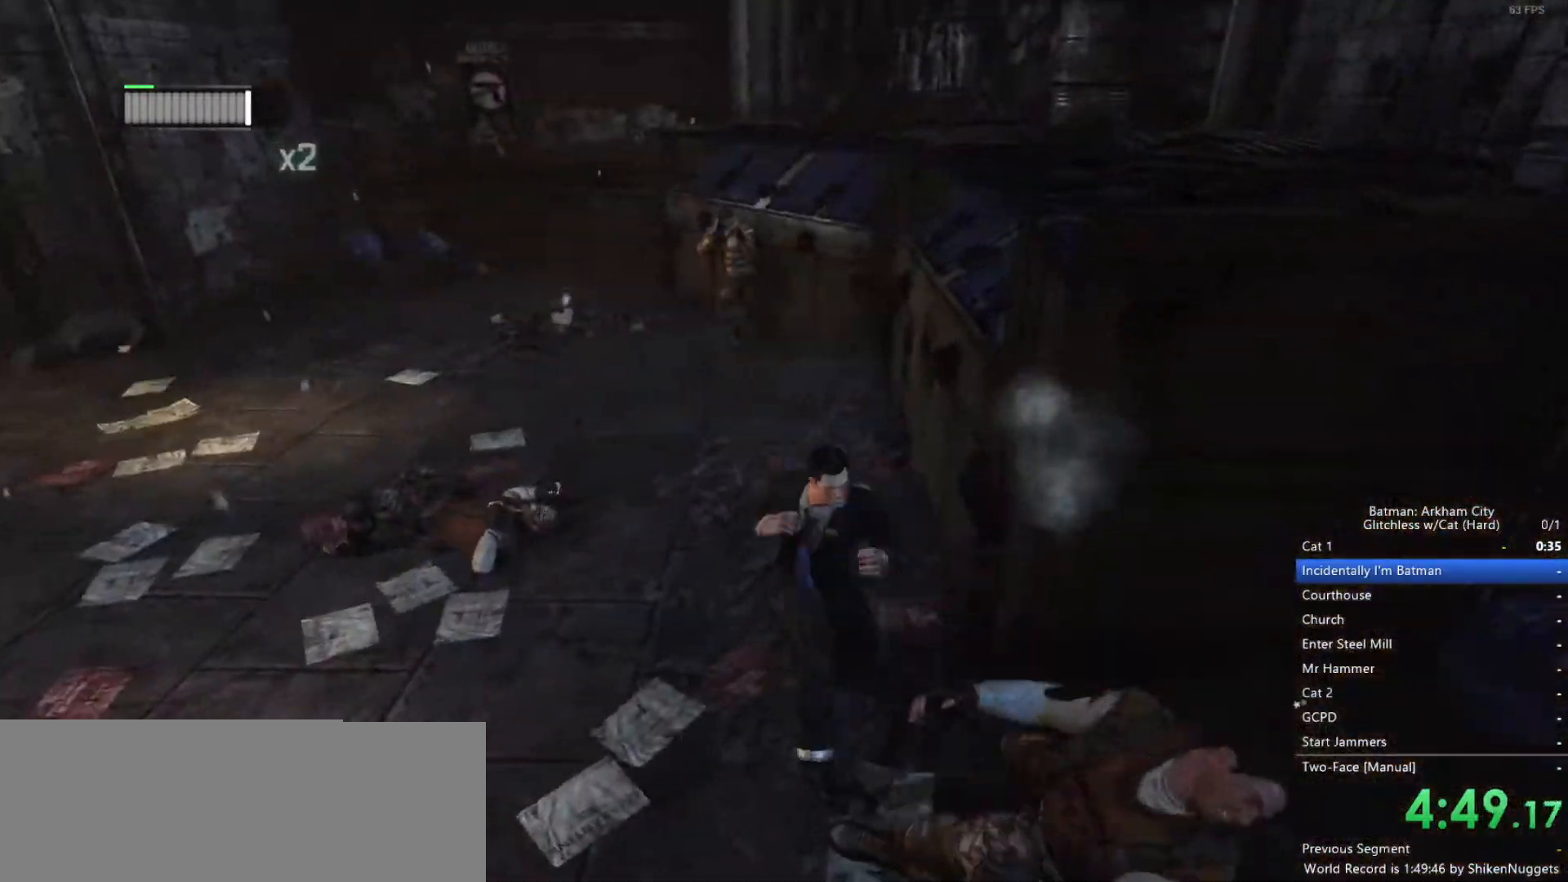
{"keys": ["w"], "mouse": [], "events": [[17, "mouse_left", "up"], [117, "mouse_left", "down"], [217, "mouse_left", "up"]]}
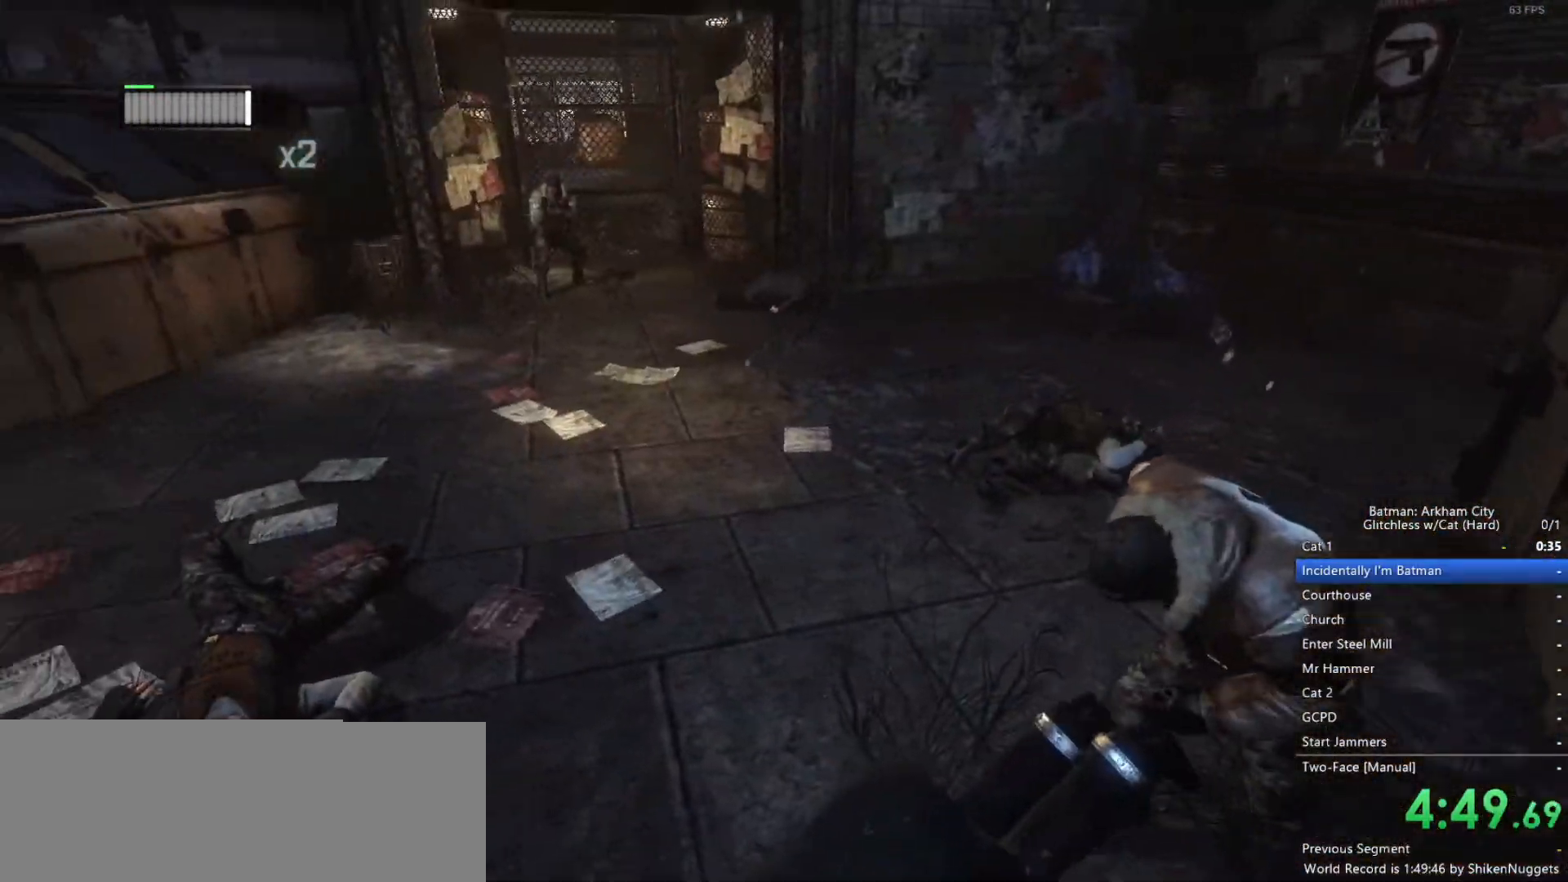
{"keys": ["w"], "mouse": [], "events": []}
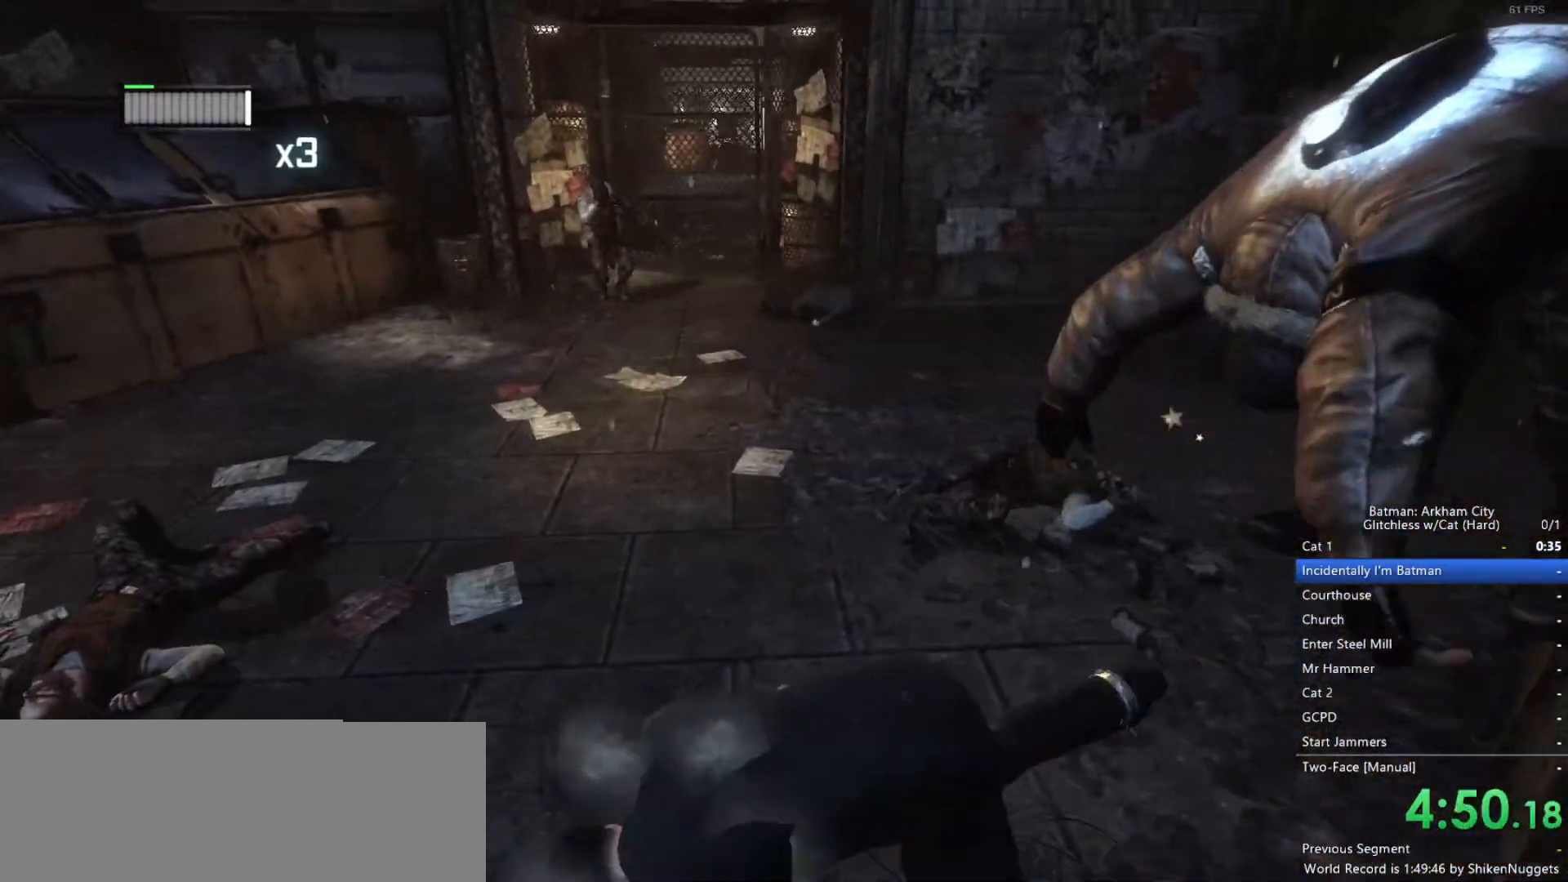
{"keys": ["w"], "mouse": [], "events": [[133, "mouse_left", "down"], [217, "mouse_left", "up"]]}
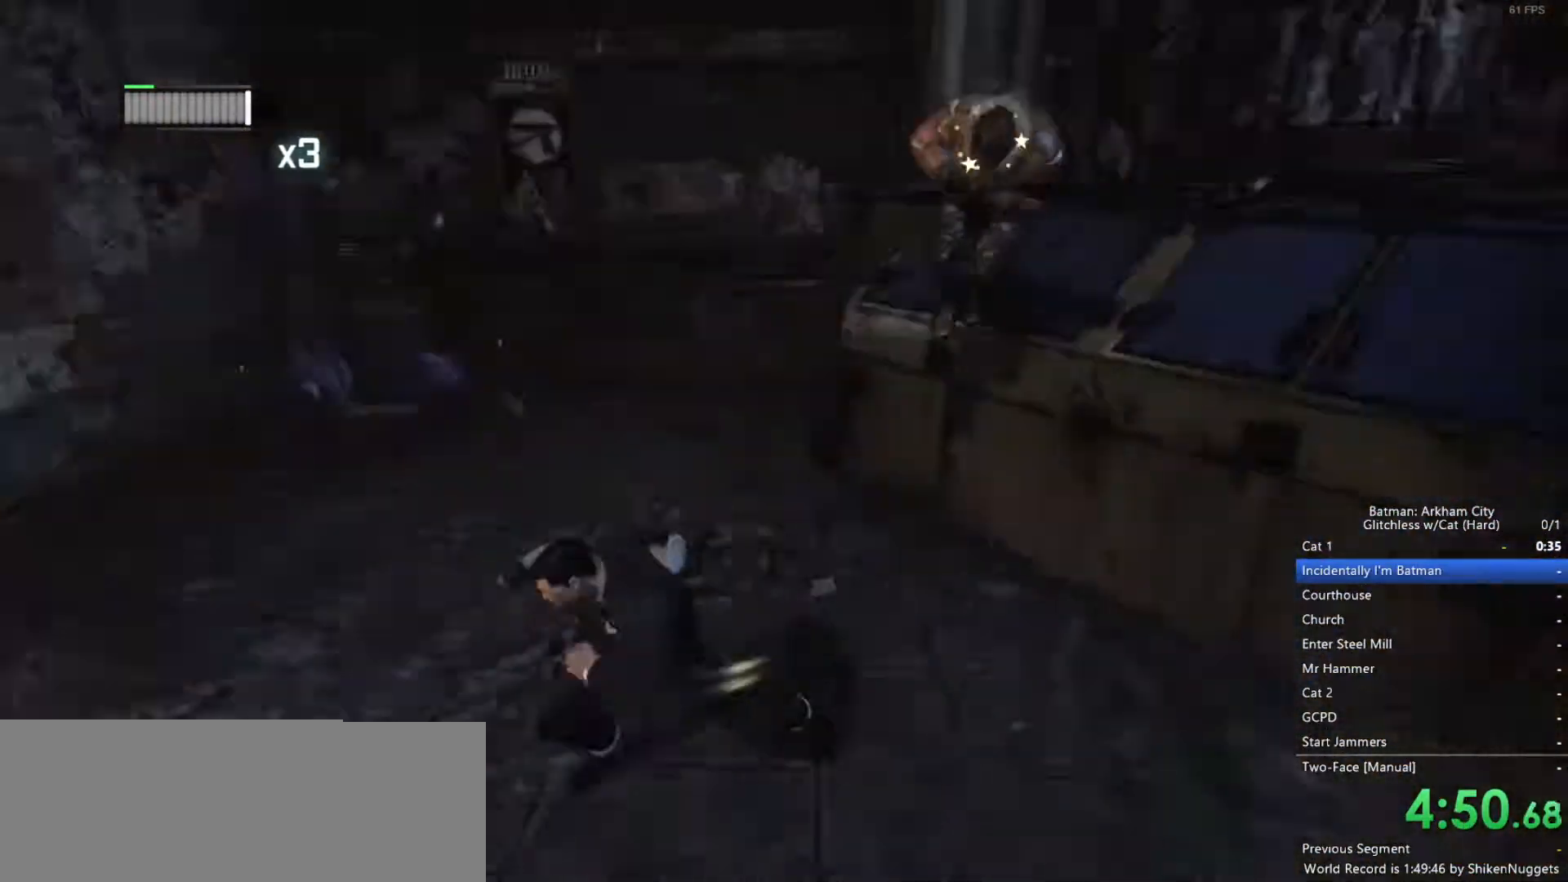
{"keys": ["w"], "mouse": [], "events": []}
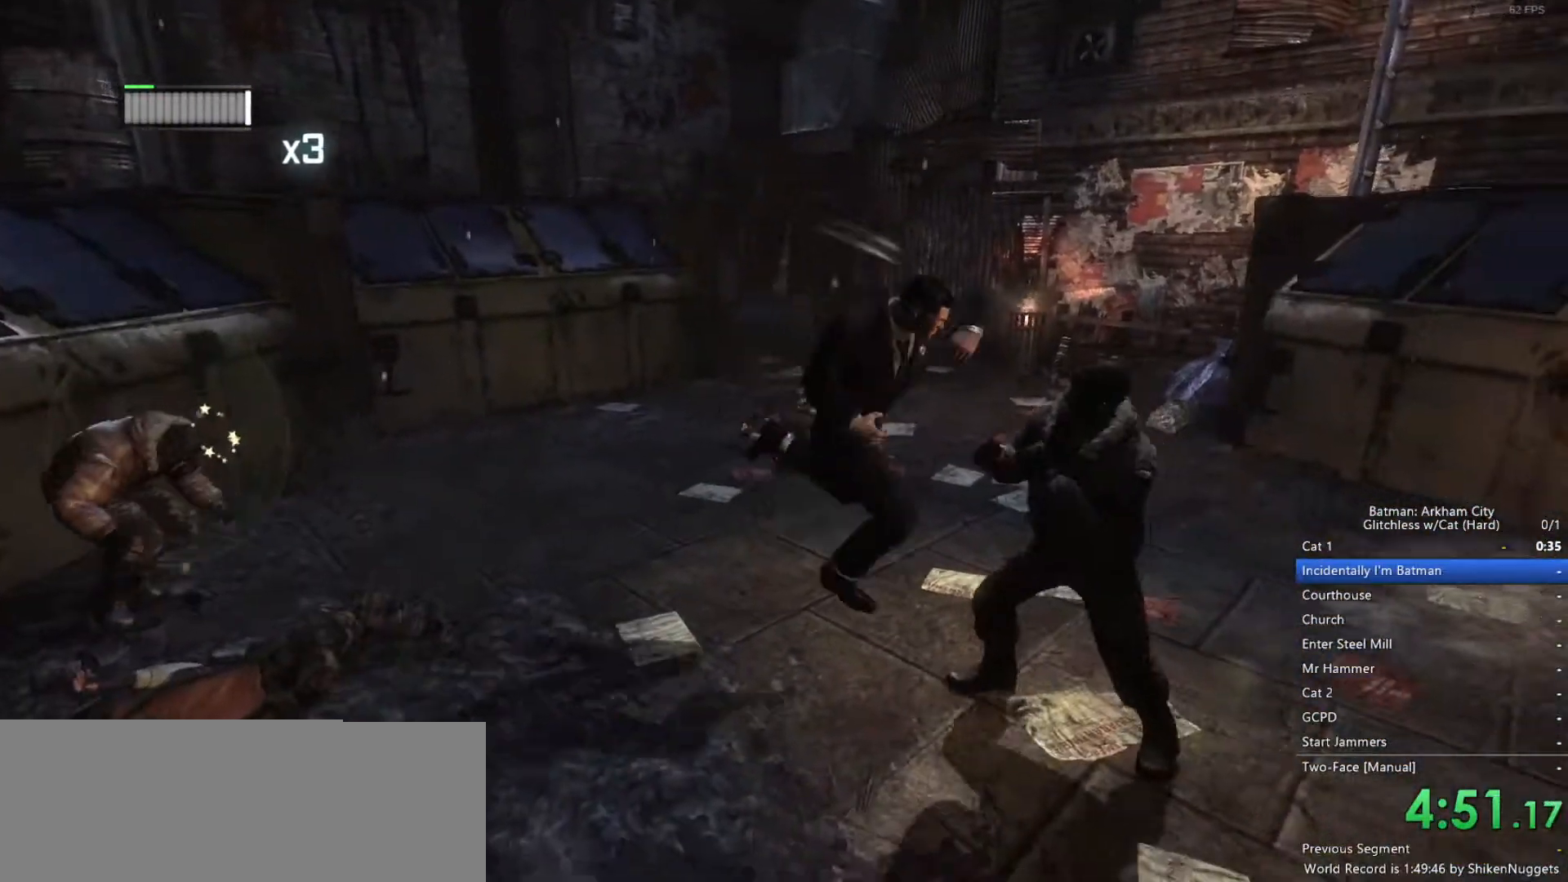
{"keys": ["w"], "mouse": [], "events": []}
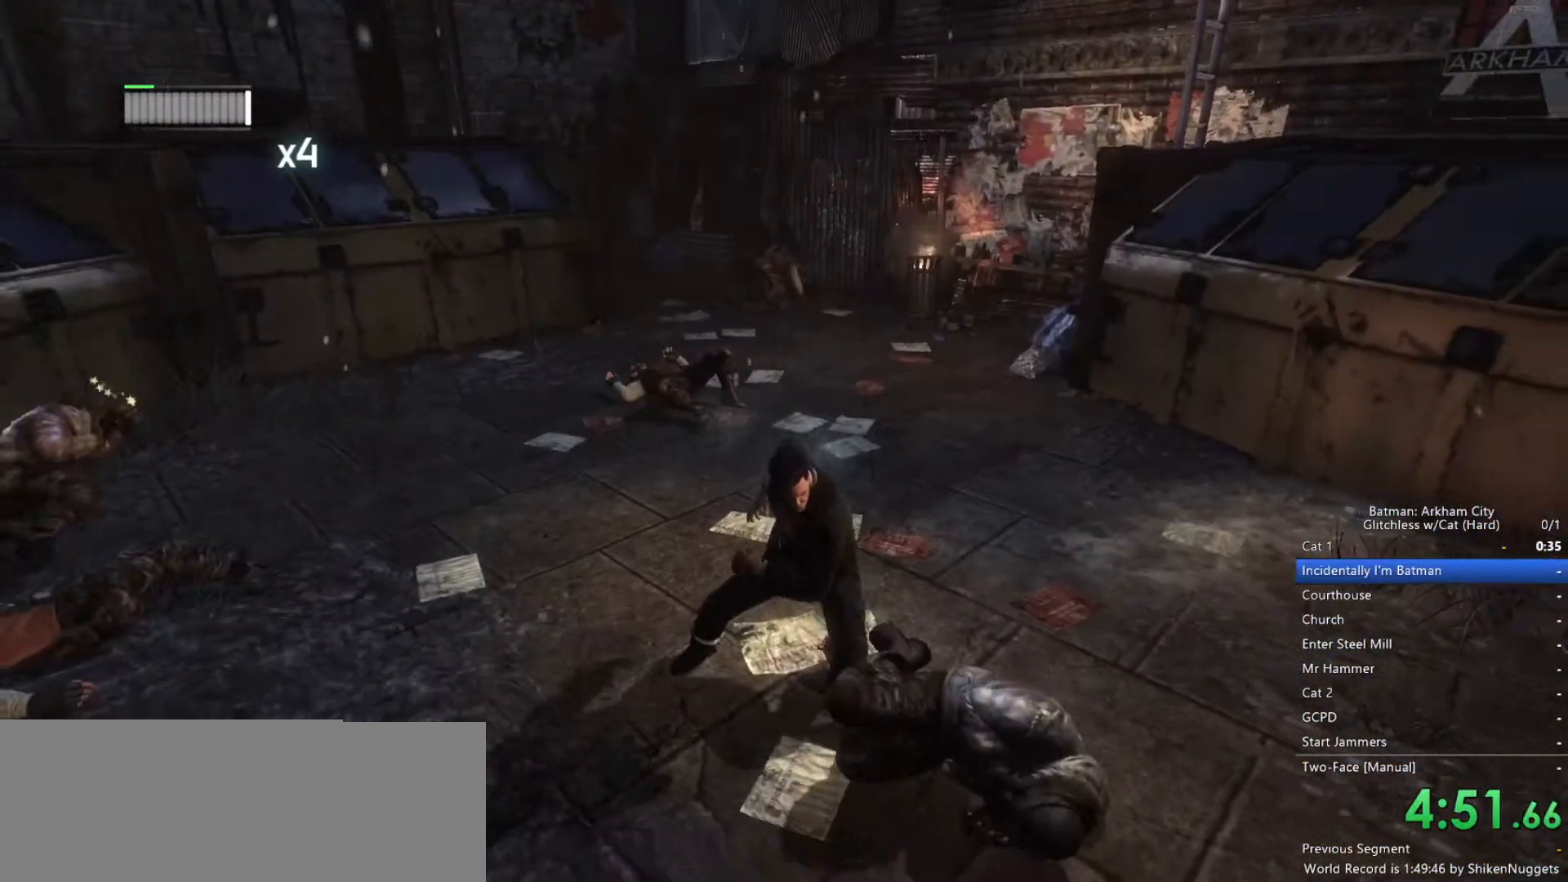
{"keys": ["w"], "mouse": ["left"], "events": [[17, "mouse_left", "down"], [67, "mouse_left", "up"], [483, "mouse_left", "down"]]}
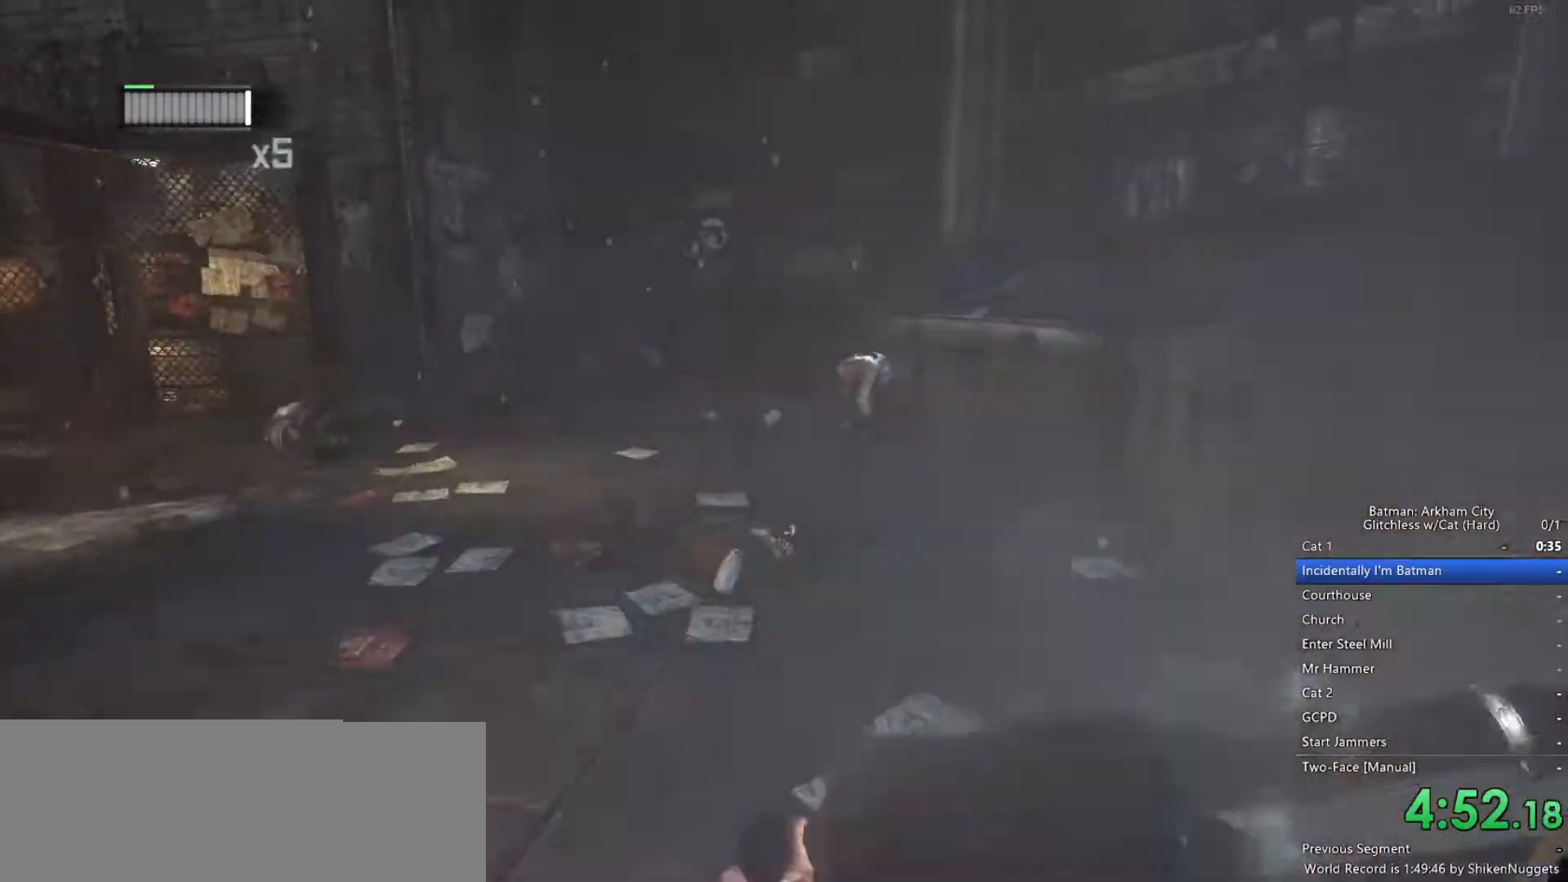
{"keys": [], "mouse": [], "events": [[17, "mouse_left", "up"], [67, "mouse_left", "down"], [167, "mouse_left", "up"], [217, "space", "down"], [217, "w", "up"], [300, "space", "up"], [400, "space", "down"], [483, "space", "up"]]}
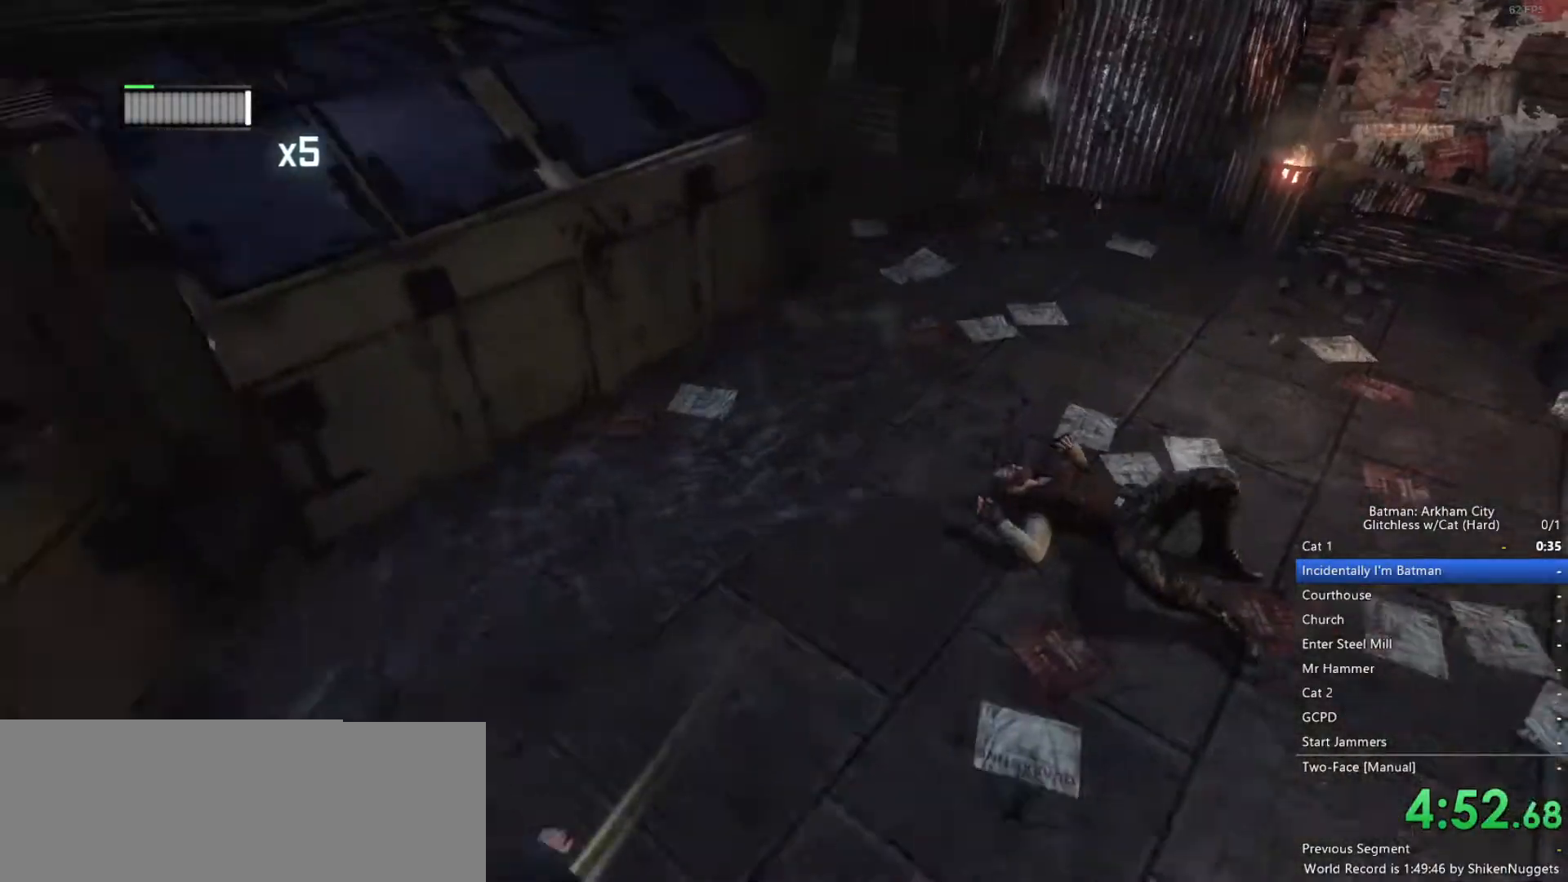
{"keys": [], "mouse": [], "events": []}
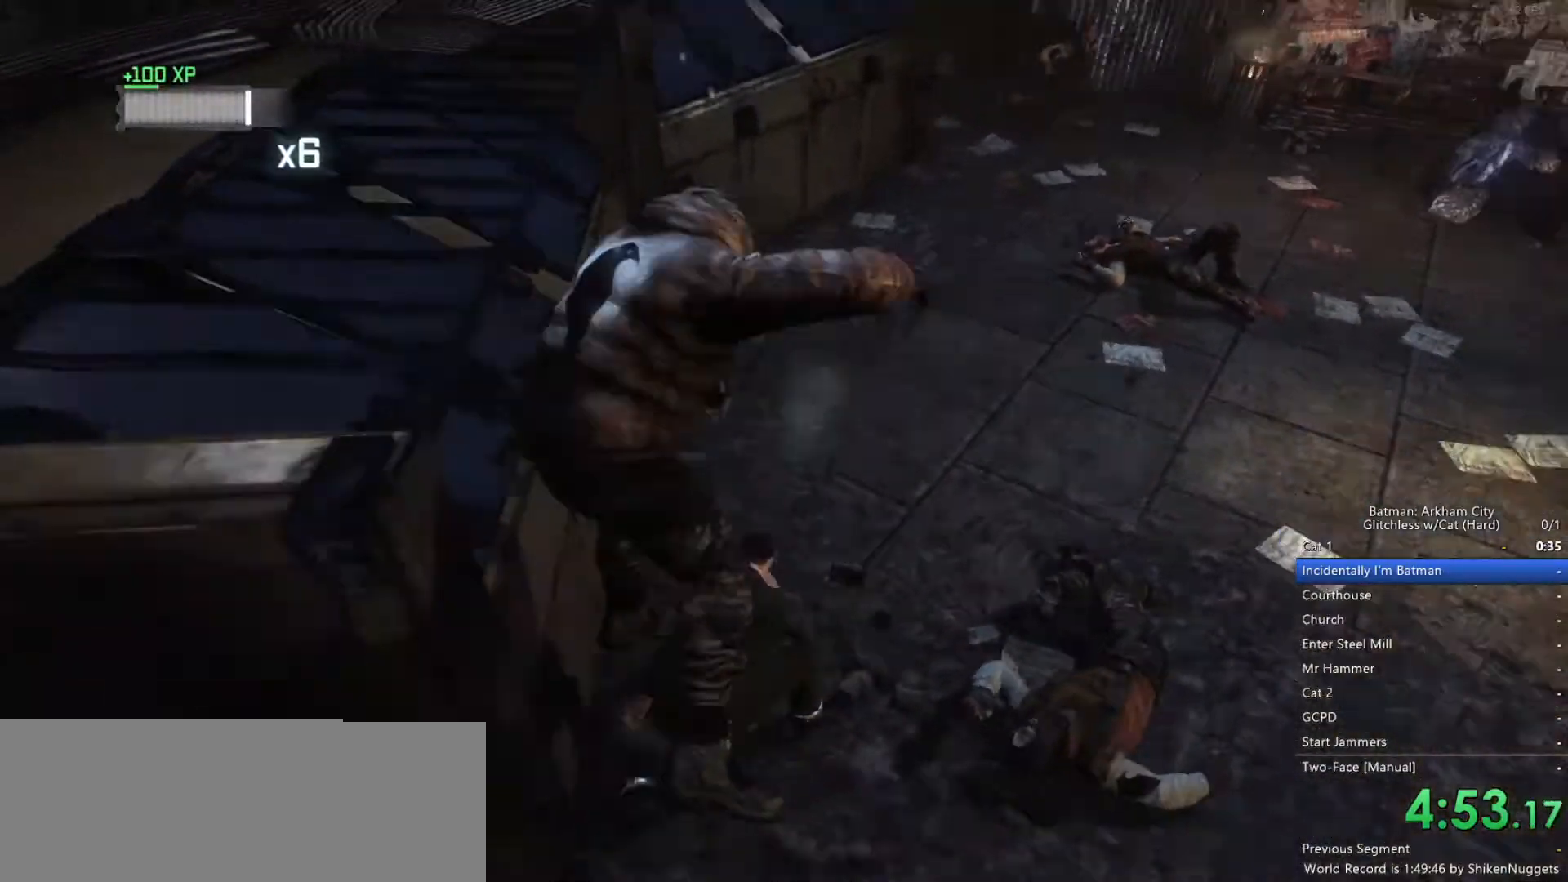
{"keys": ["space", "w"], "mouse": [], "events": [[417, "space", "down"], [467, "w", "down"]]}
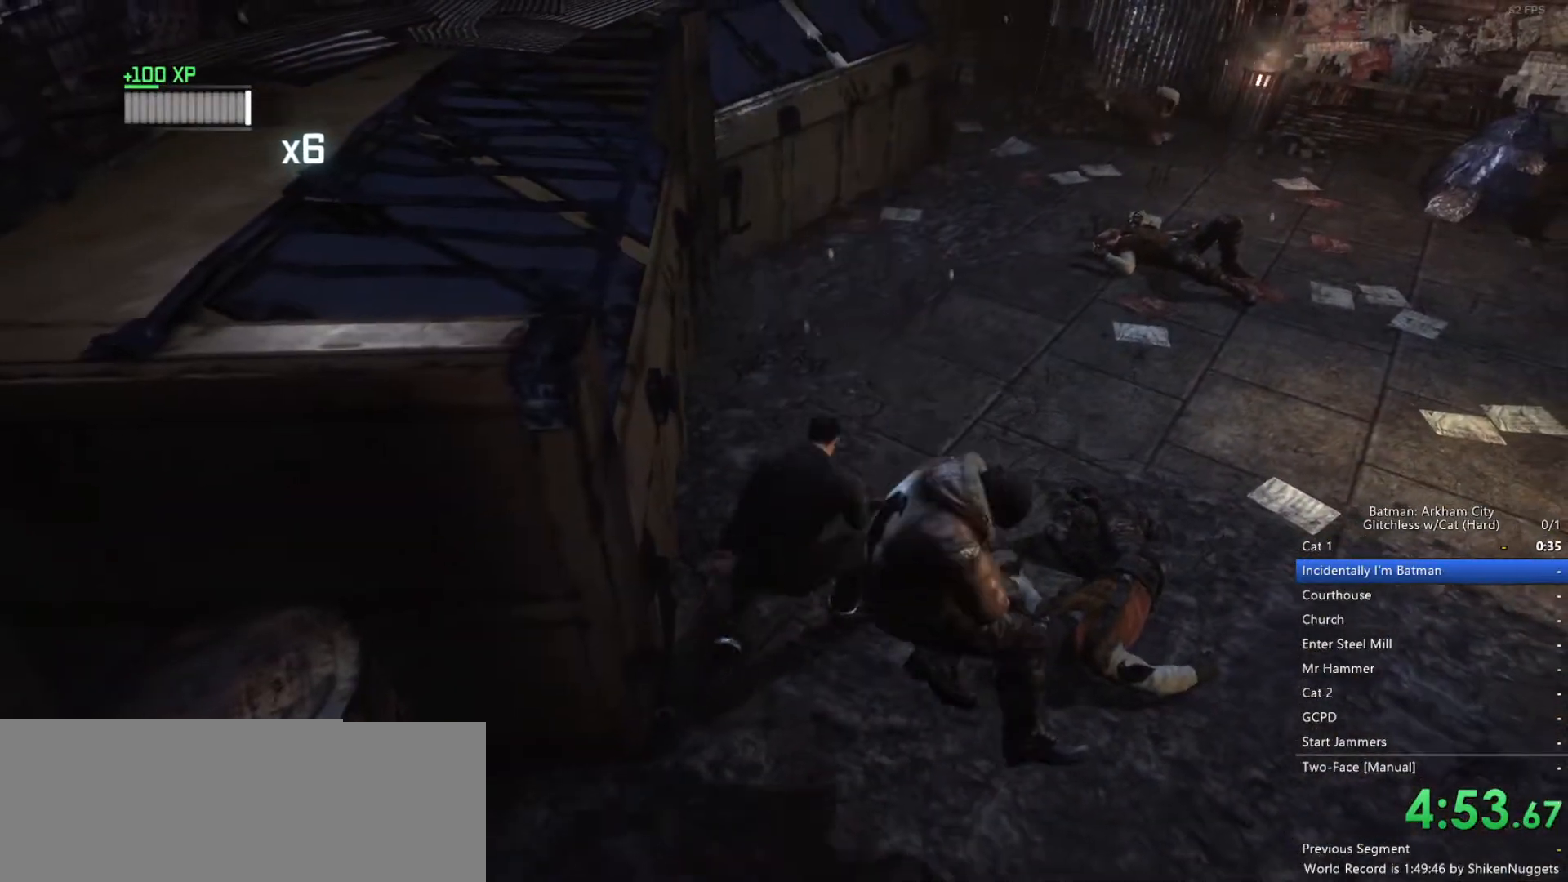
{"keys": ["space", "w"], "mouse": [], "events": []}
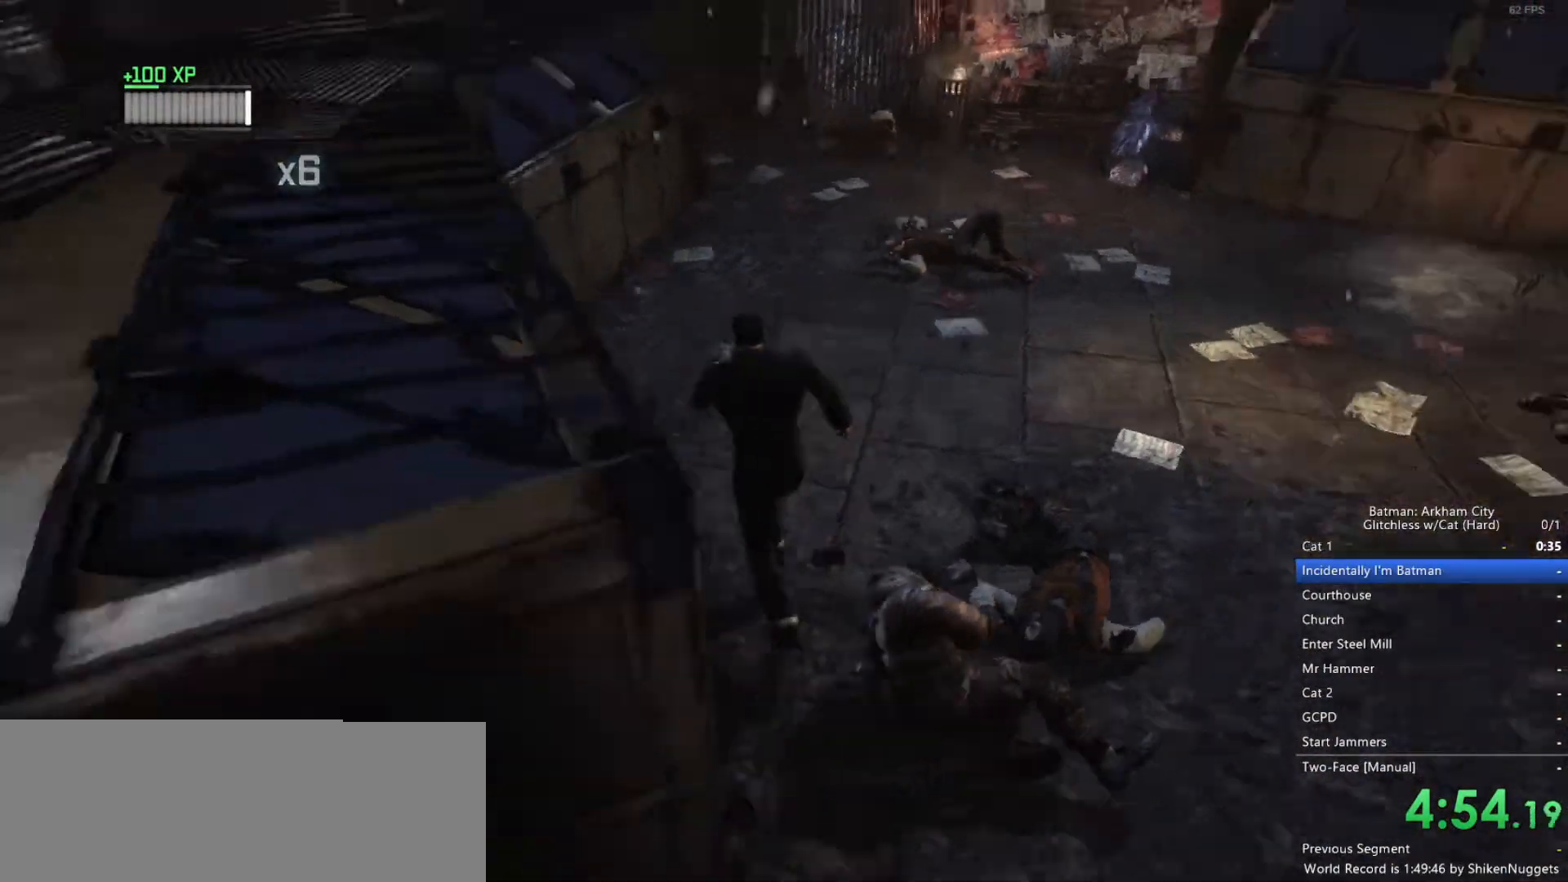
{"keys": ["space", "w"], "mouse": [], "events": []}